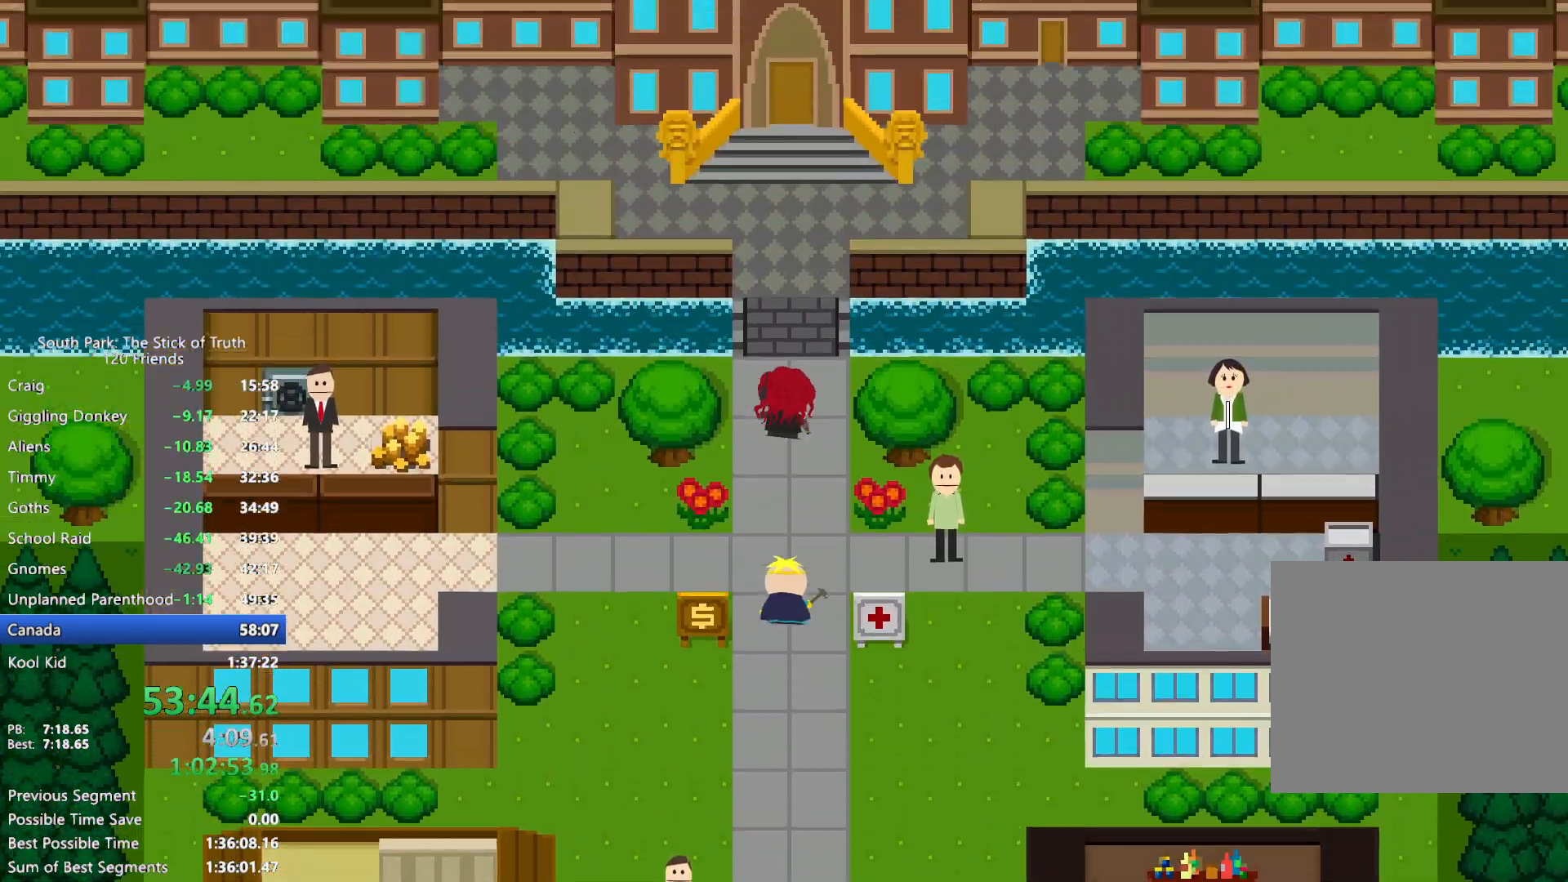
Gameplay with a controller (Xbox layout); each line is a JSON object with the inputs held at the frame after it. "events" lists button and stick changes between this image and that frame as [ms after this image, input, new state], when the widget could be followed in between. Not read: L3 R3 SELECT.
{"buttons": ["B"], "left_stick": "up", "right_stick": "center", "events": []}
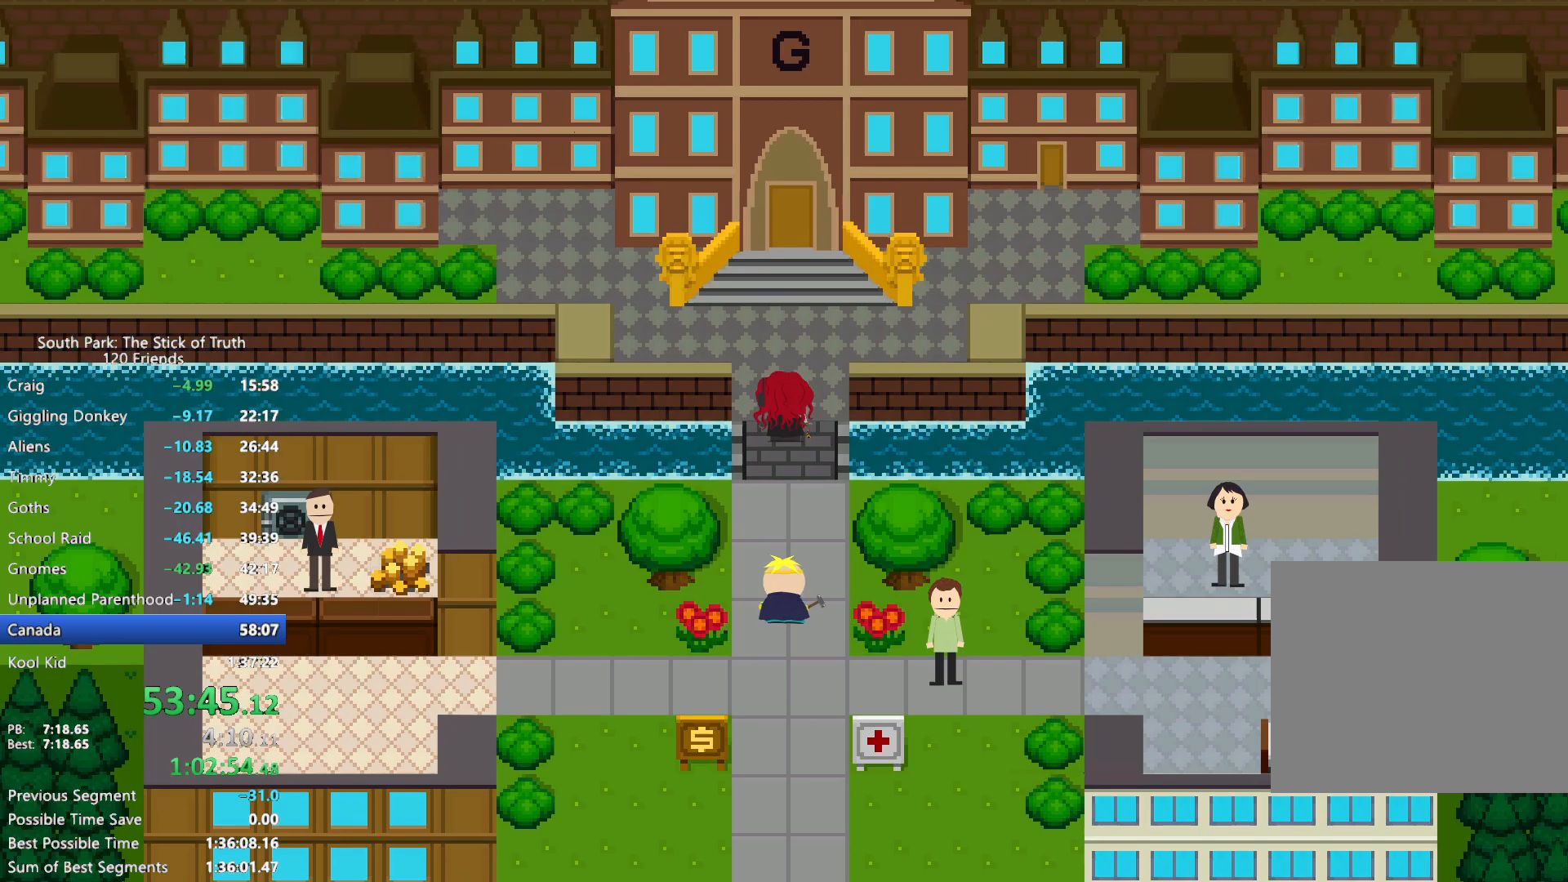
{"buttons": ["B"], "left_stick": "up", "right_stick": "center", "events": []}
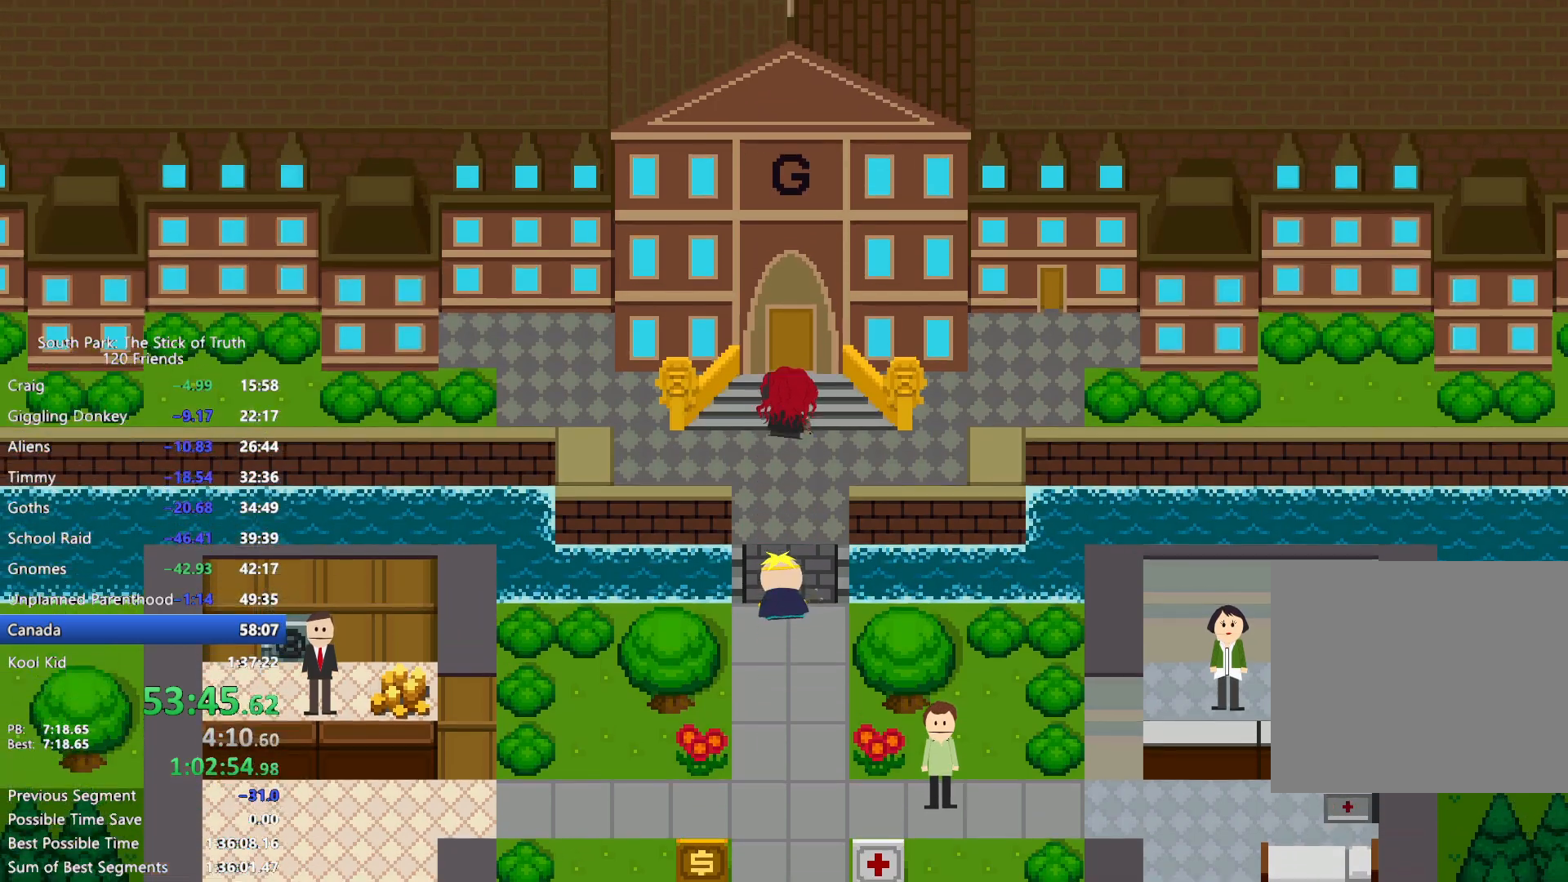
{"buttons": [], "left_stick": "center", "right_stick": "center", "events": [[50, "A", "down"], [67, "B", "up"], [117, "A", "up"], [183, "A", "down"], [250, "A", "up"], [283, "left_stick", "center"]]}
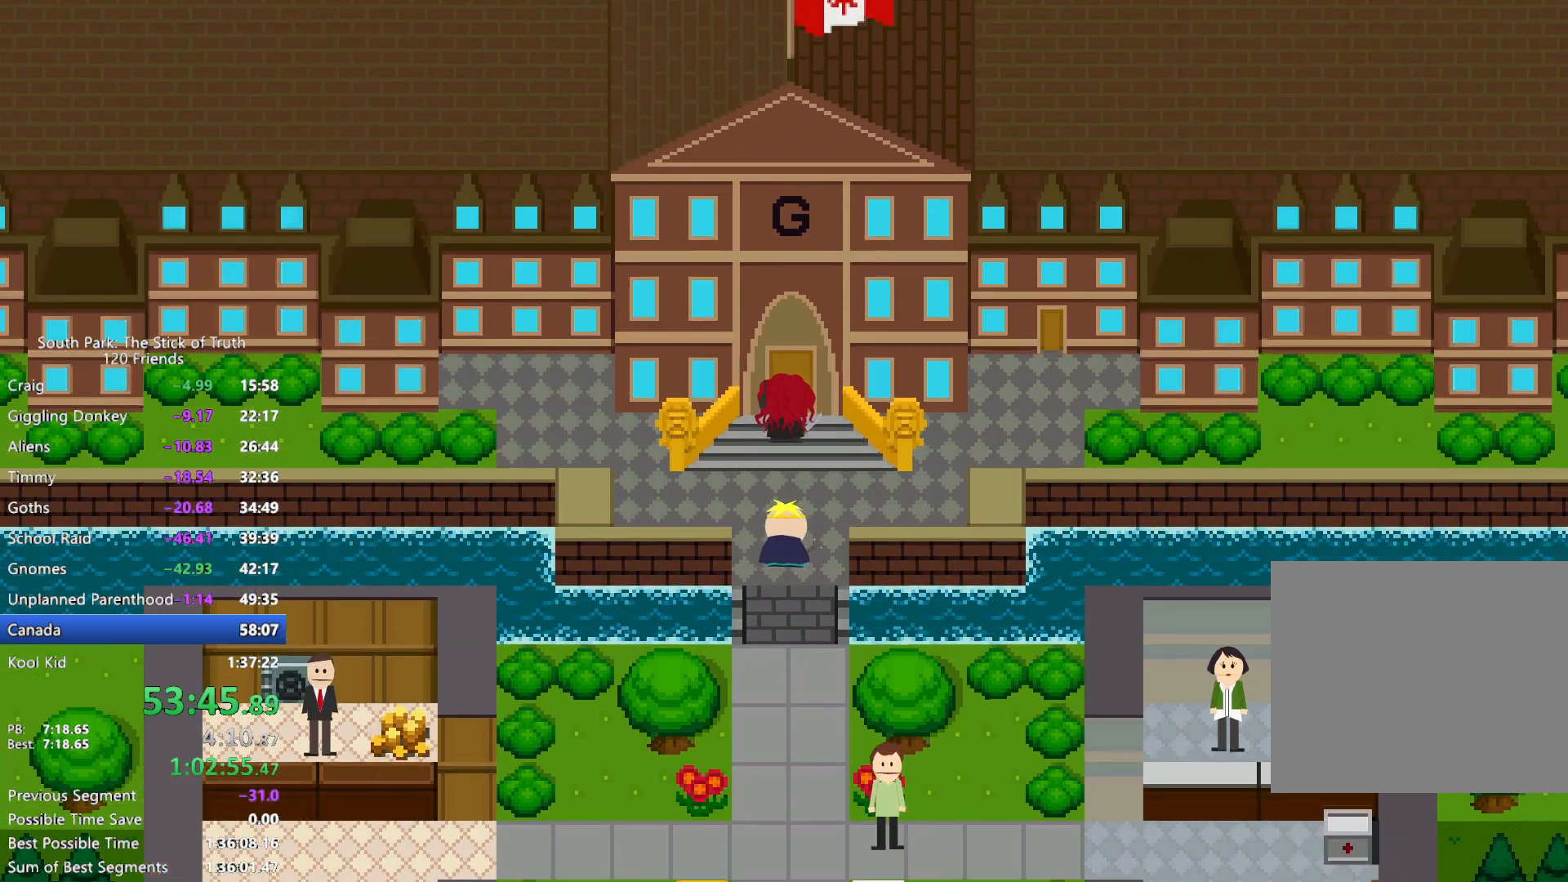
{"buttons": [], "left_stick": "center", "right_stick": "center", "events": []}
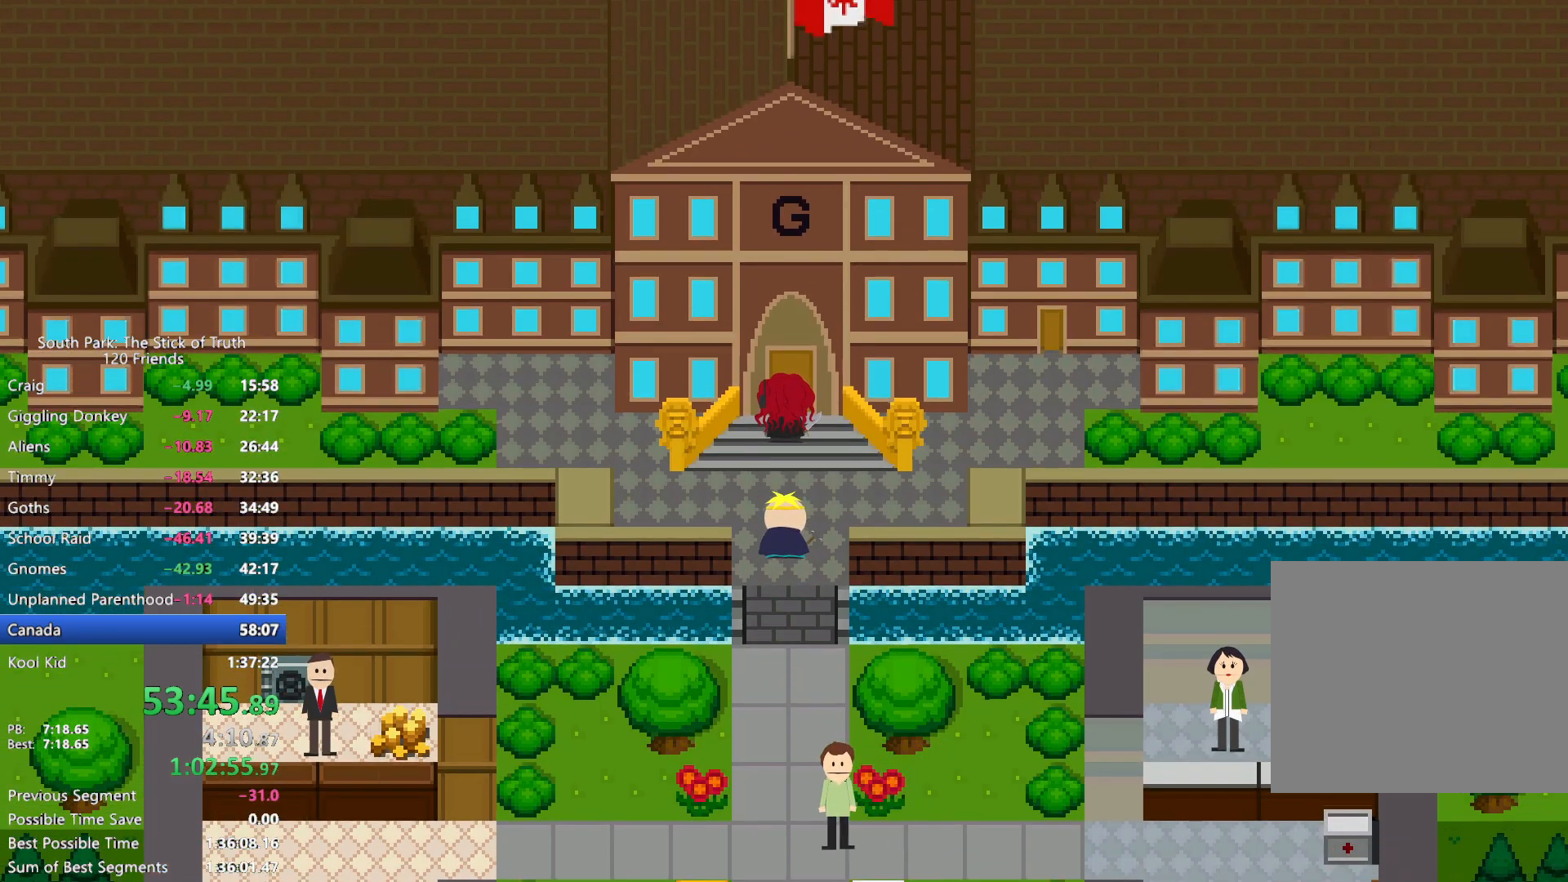
{"buttons": [], "left_stick": "center", "right_stick": "center", "events": []}
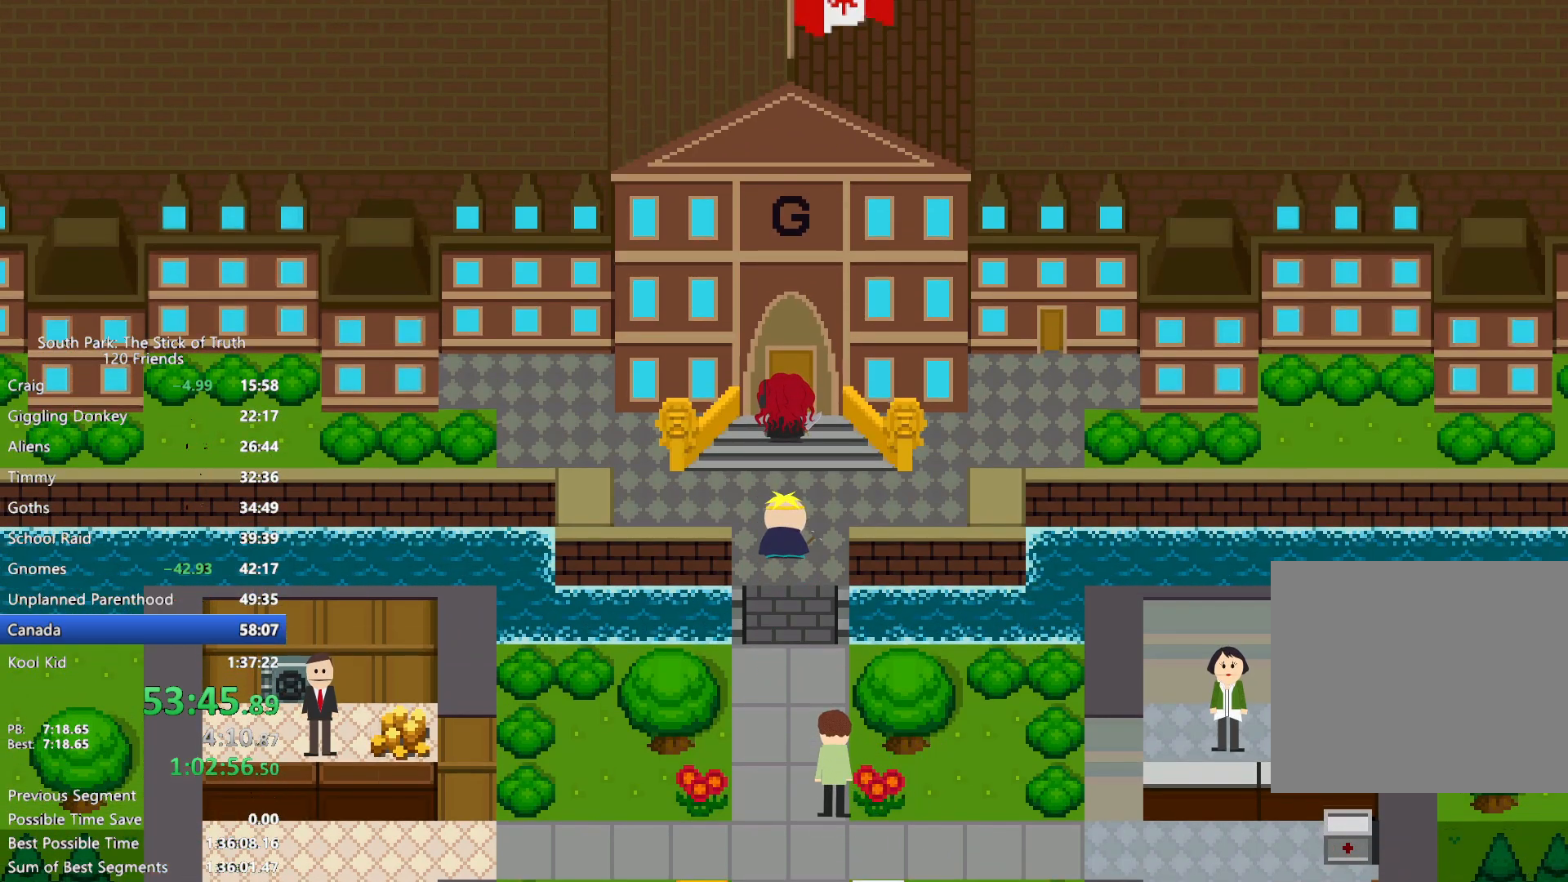
{"buttons": ["B"], "left_stick": "up", "right_stick": "center", "events": [[217, "left_stick", "up"], [283, "B", "down"]]}
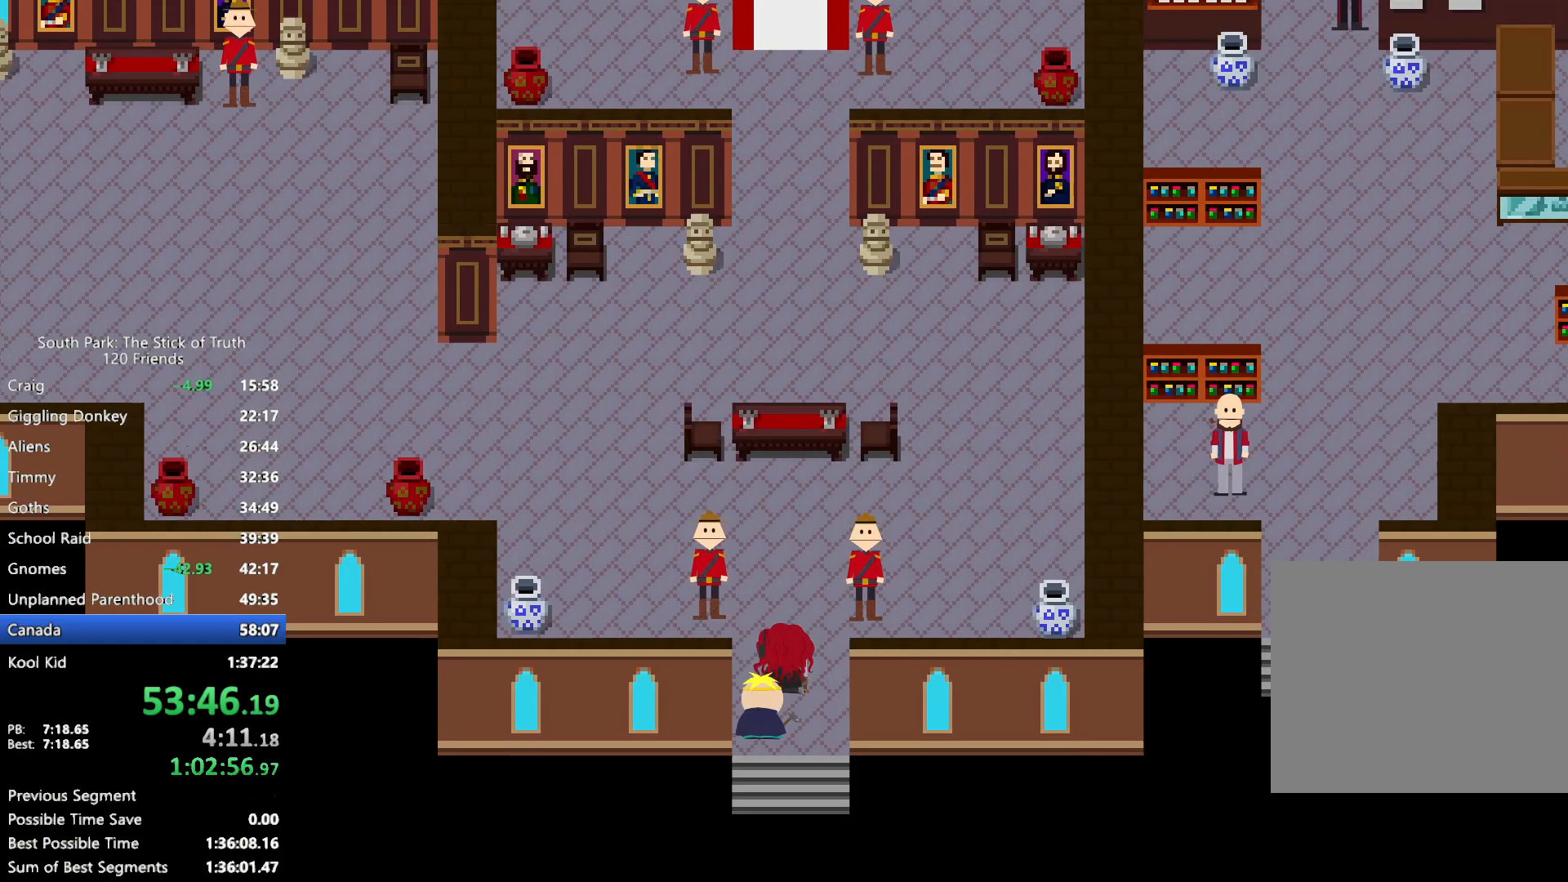
{"buttons": ["B"], "left_stick": "up-left", "right_stick": "center", "events": [[100, "left_stick", "up-left"]]}
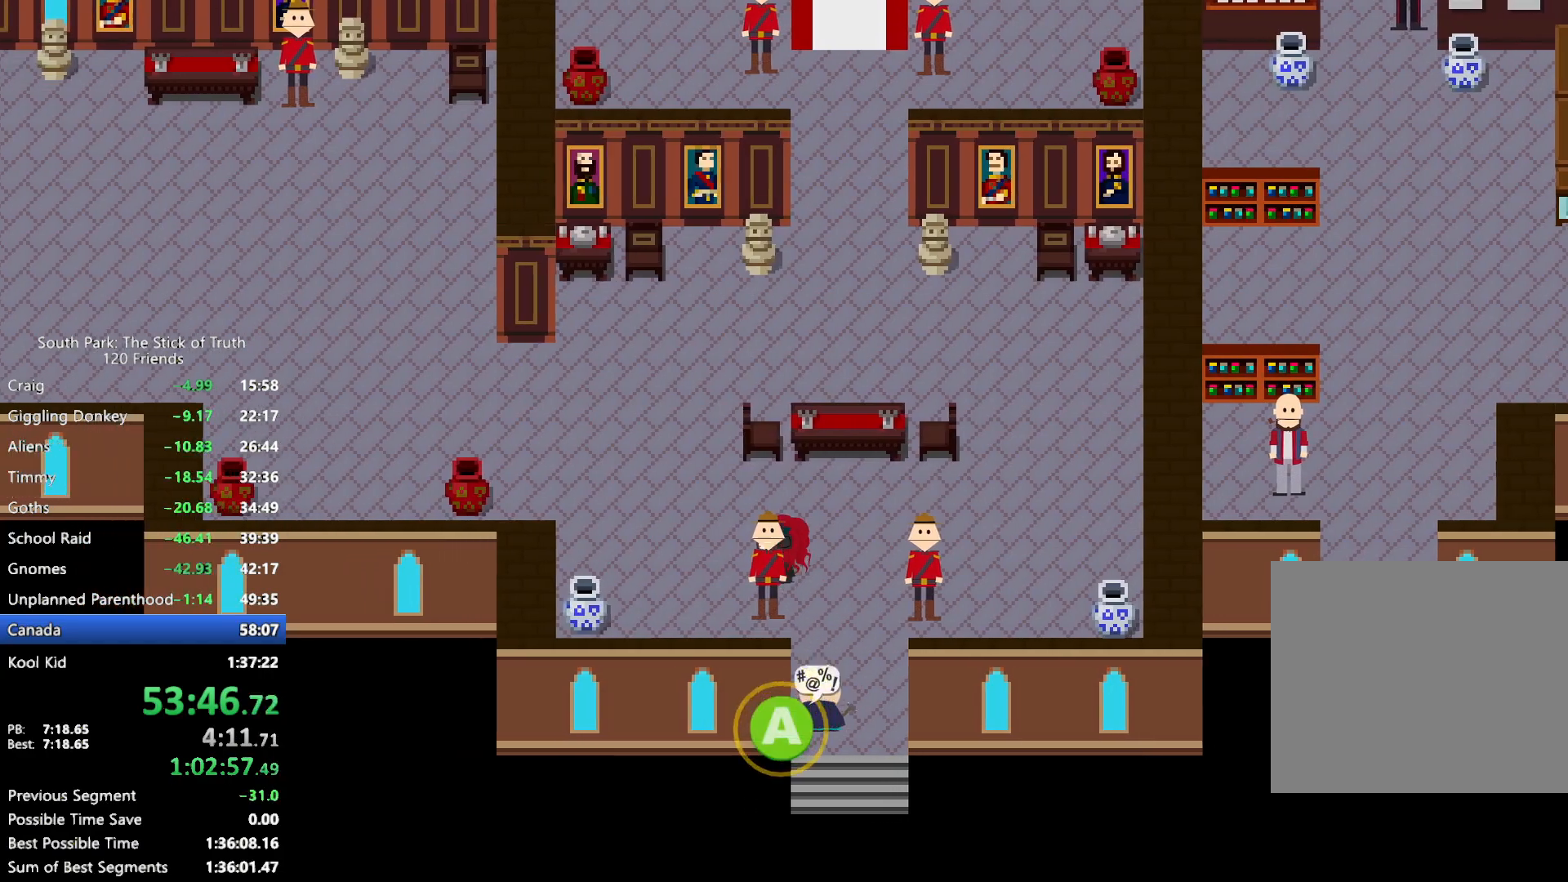
{"buttons": ["B"], "left_stick": "up", "right_stick": "center", "events": [[267, "left_stick", "up"]]}
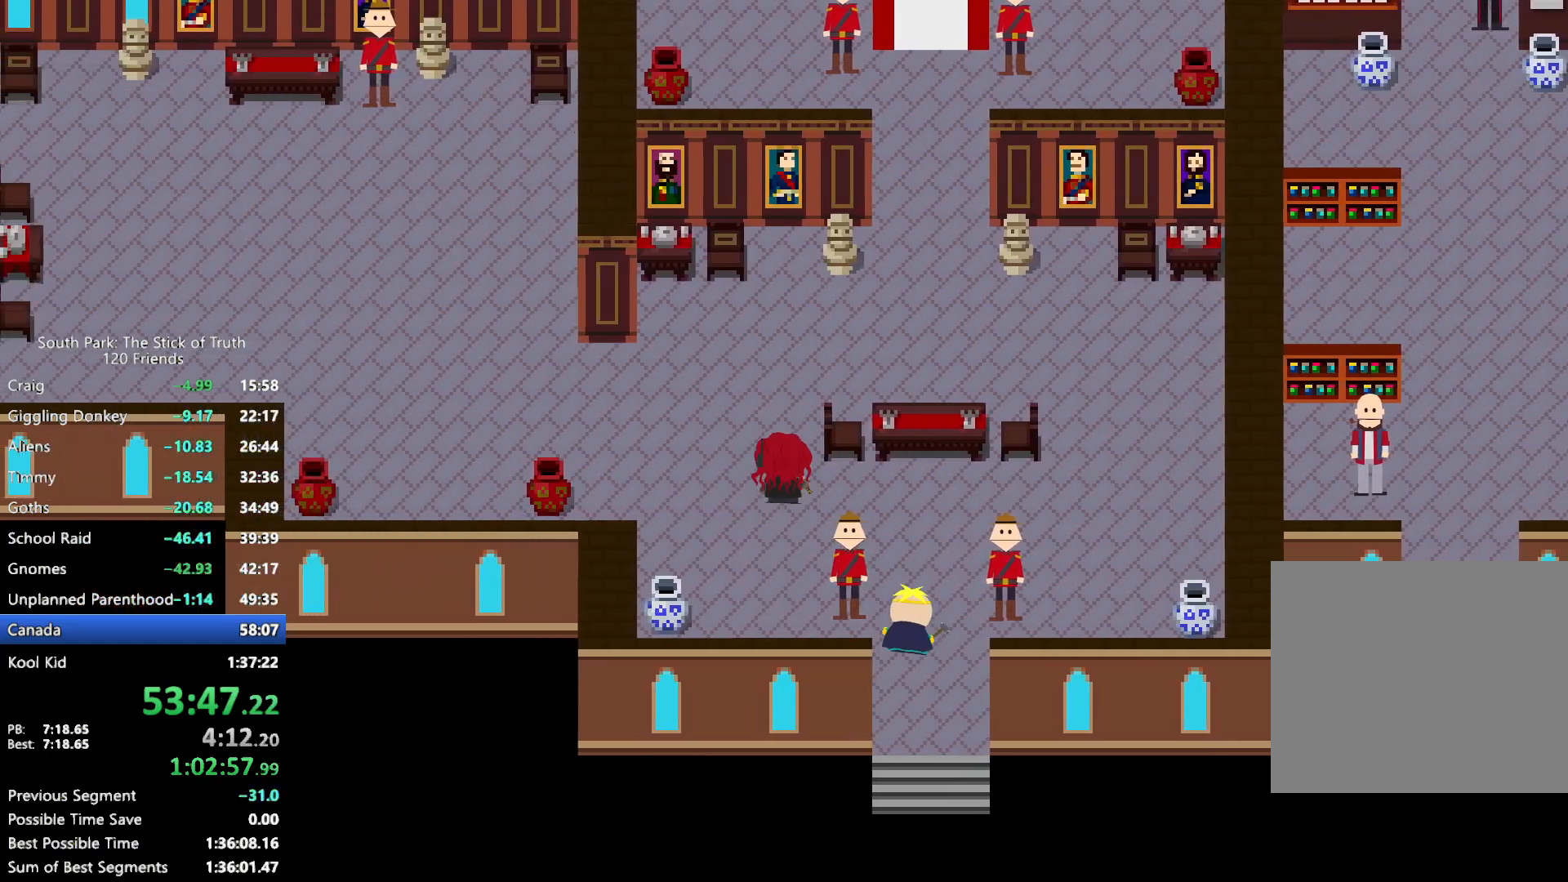
{"buttons": ["B"], "left_stick": "up-right", "right_stick": "center", "events": [[200, "left_stick", "up-right"]]}
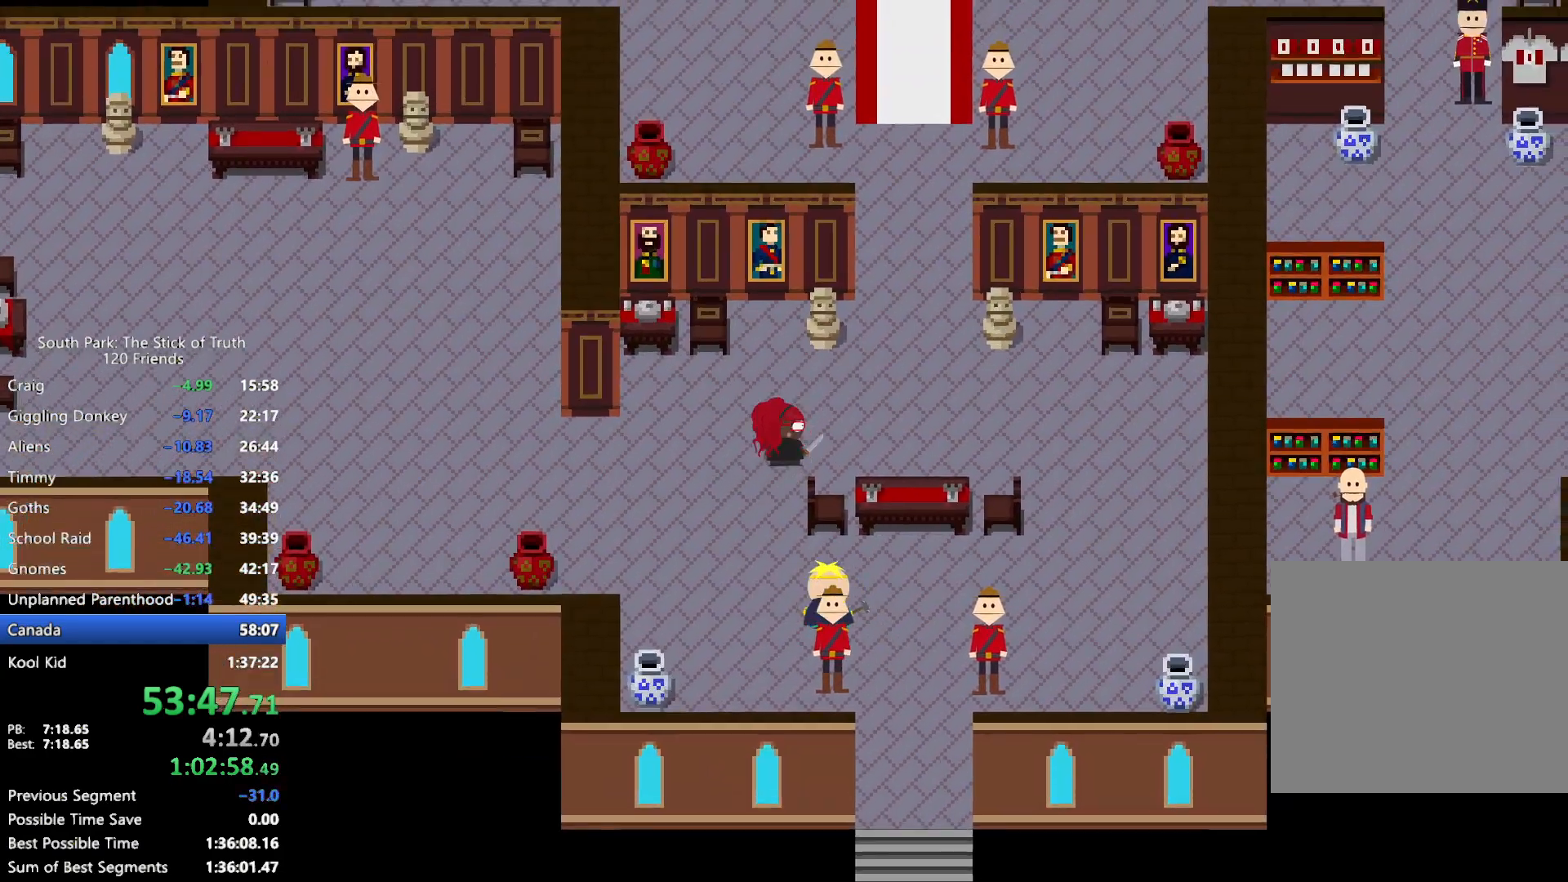
{"buttons": ["B"], "left_stick": "up", "right_stick": "center", "events": [[83, "A", "down"], [150, "A", "up"], [367, "left_stick", "up"]]}
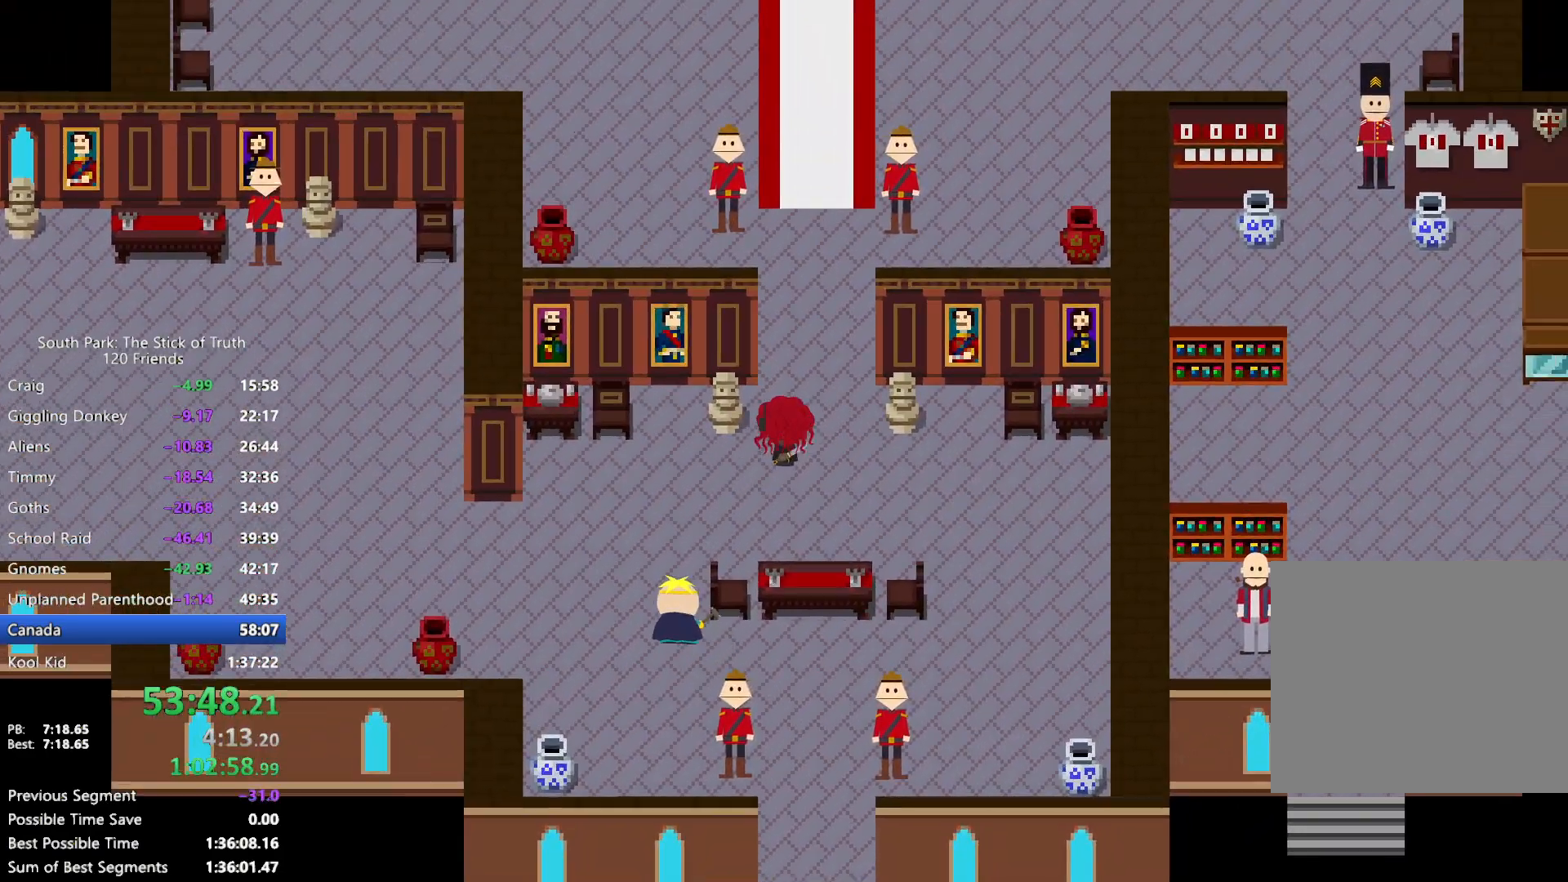
{"buttons": ["B"], "left_stick": "up", "right_stick": "center", "events": []}
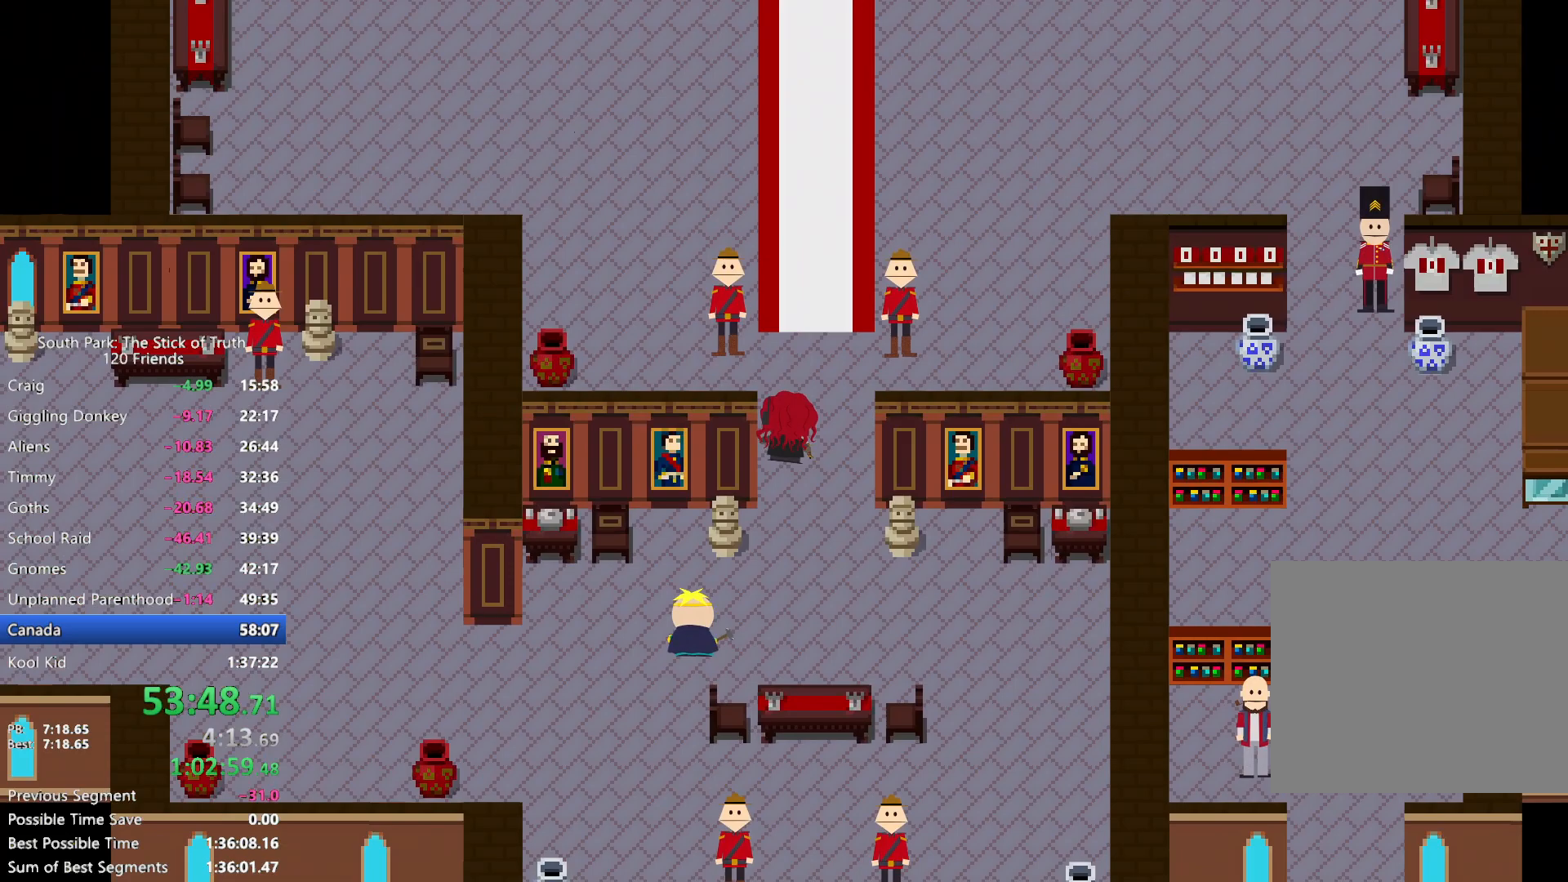
{"buttons": ["B"], "left_stick": "up", "right_stick": "center", "events": []}
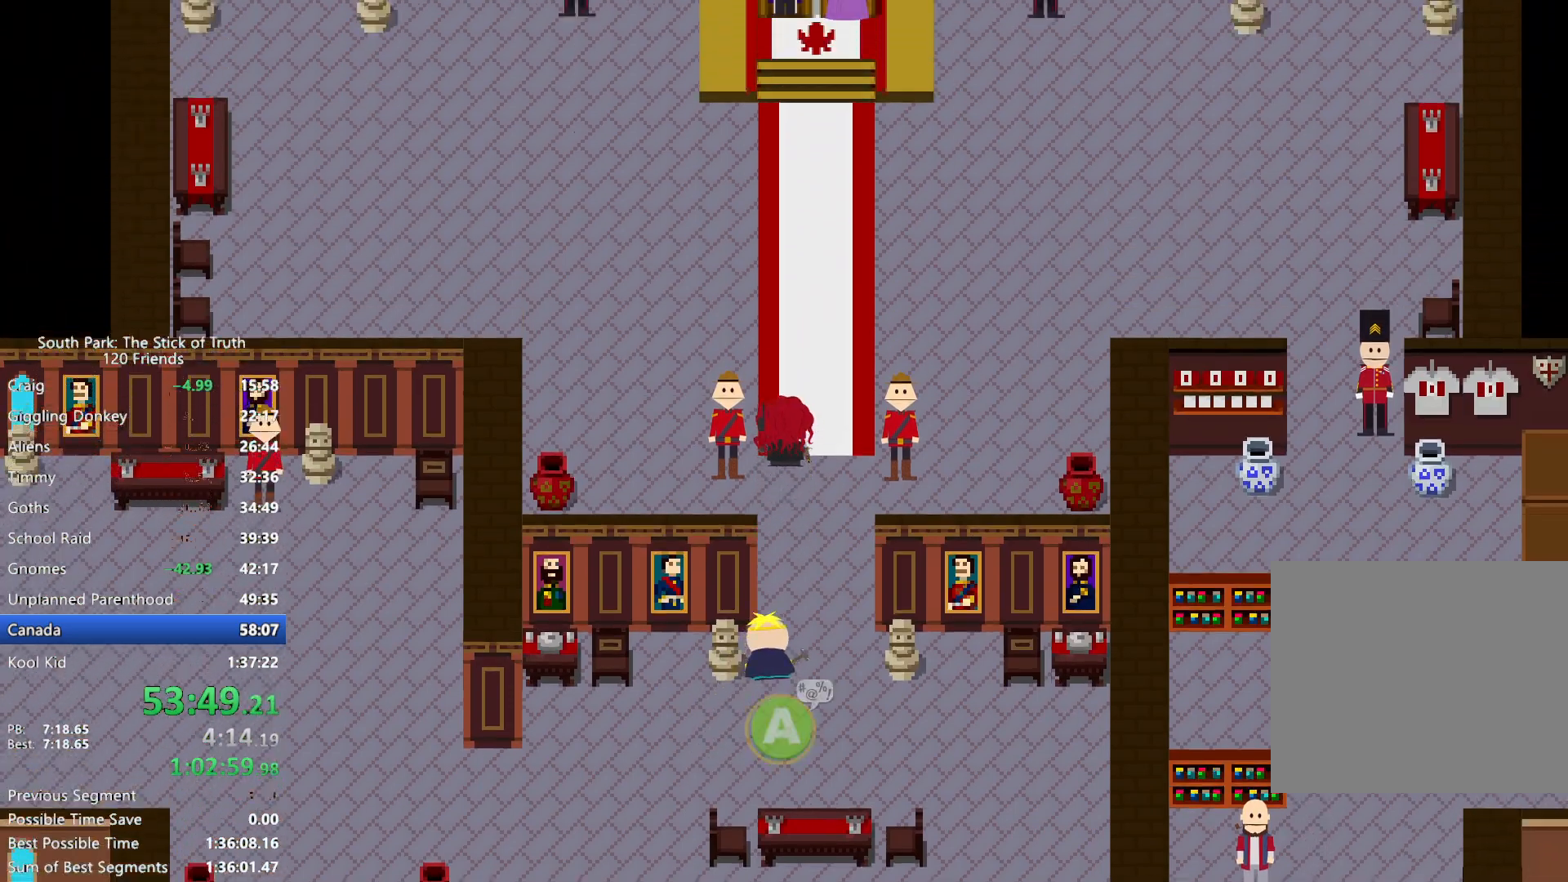
{"buttons": ["B"], "left_stick": "up", "right_stick": "center", "events": []}
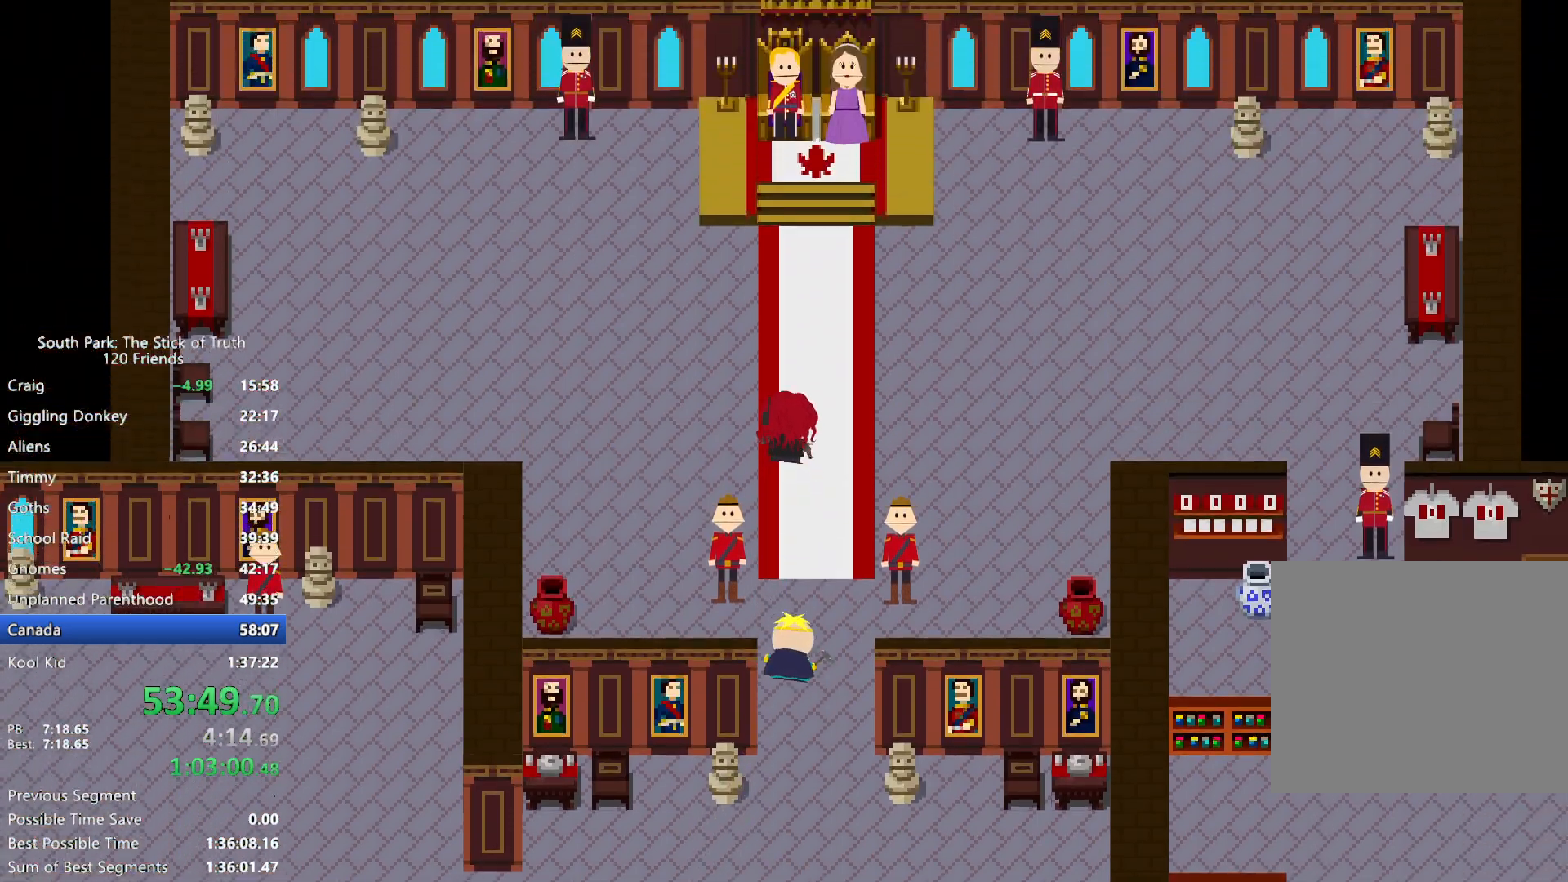
{"buttons": ["B"], "left_stick": "up", "right_stick": "center", "events": []}
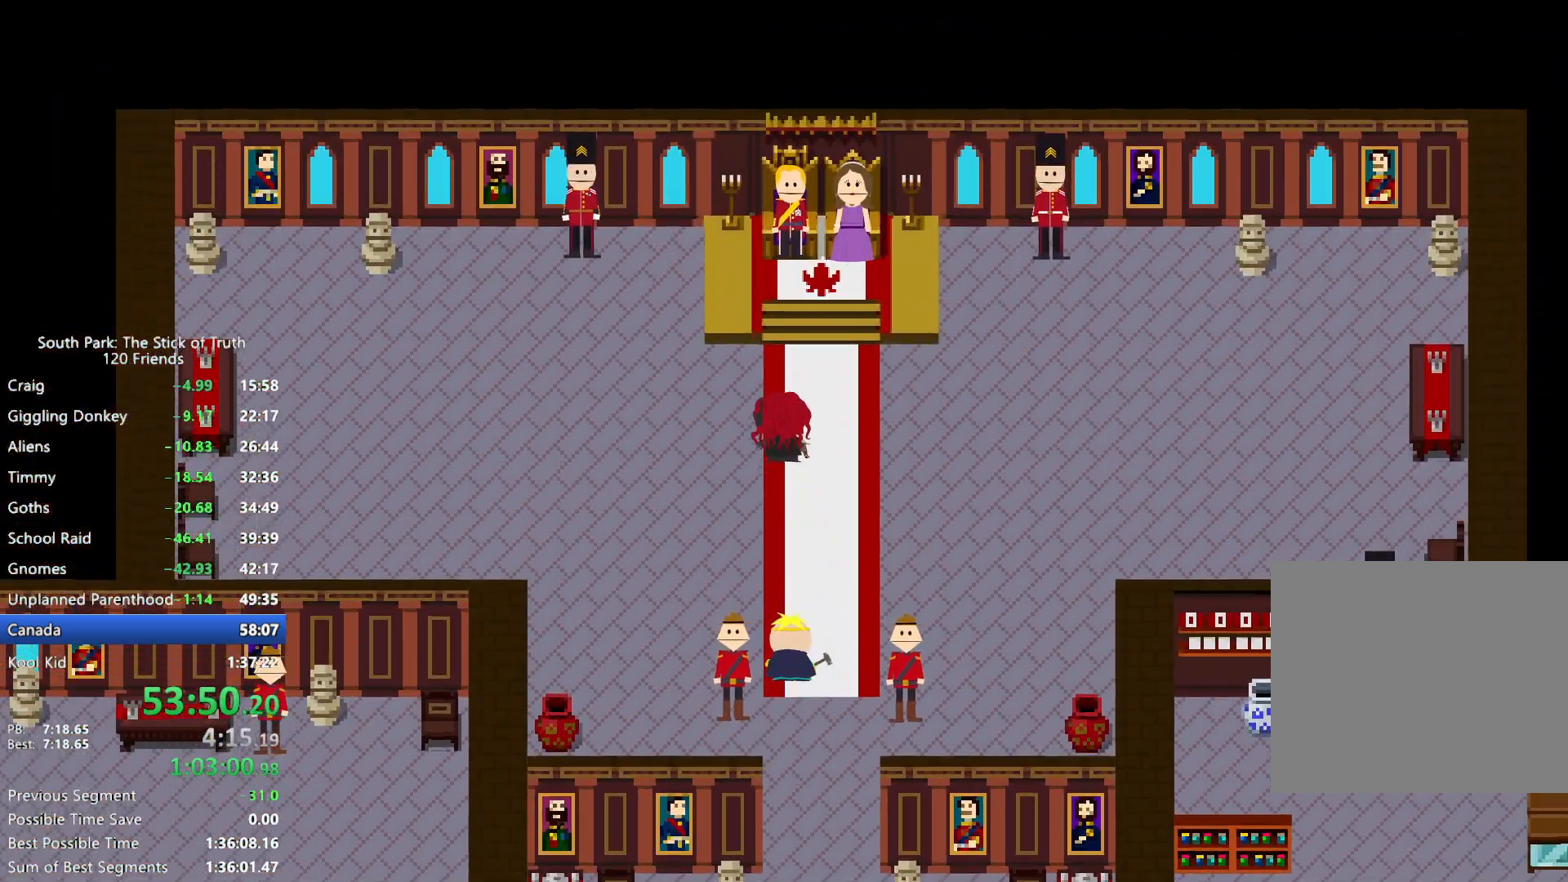
{"buttons": [], "left_stick": "center", "right_stick": "center", "events": [[133, "A", "down"], [150, "B", "up"], [200, "A", "up"], [250, "A", "down"], [250, "left_stick", "center"], [300, "A", "up"]]}
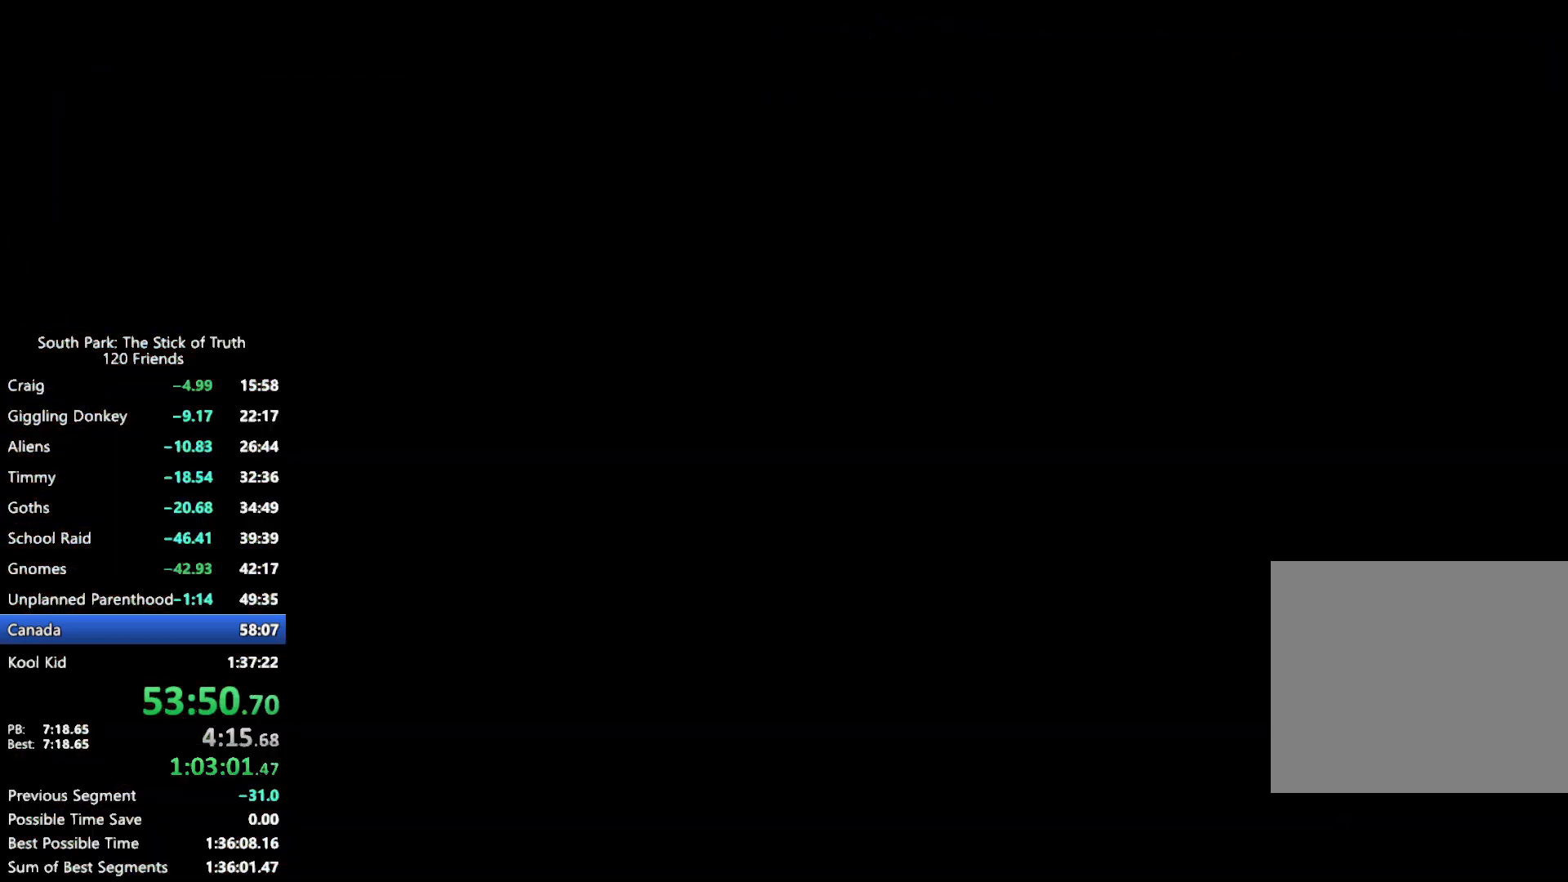
{"buttons": ["B"], "left_stick": "center", "right_stick": "center", "events": [[233, "B", "down"]]}
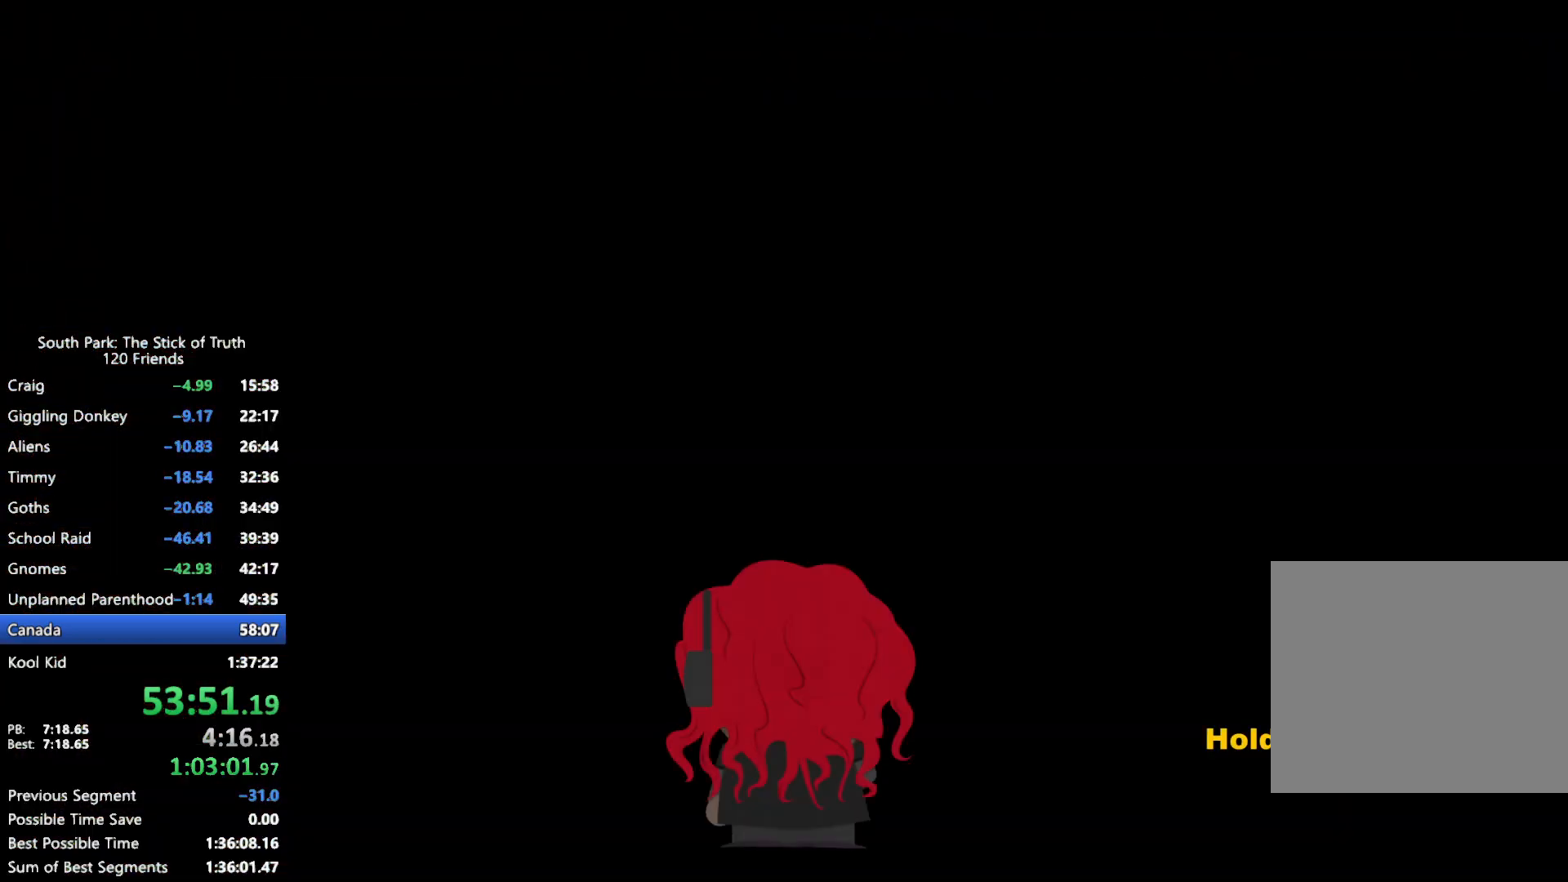
{"buttons": ["B"], "left_stick": "center", "right_stick": "center", "events": []}
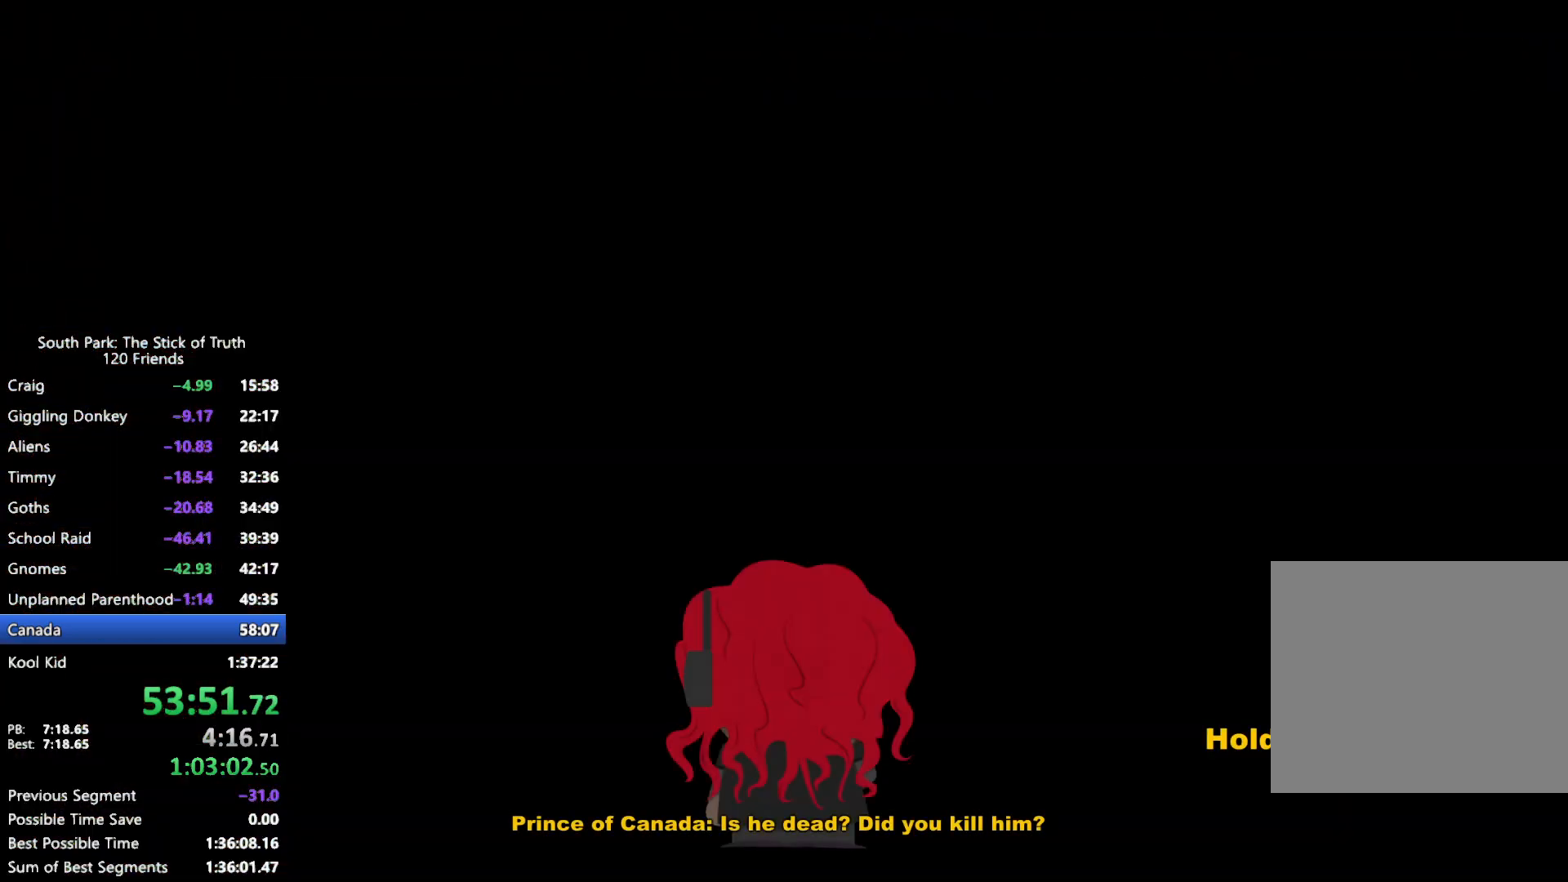
{"buttons": ["B"], "left_stick": "down", "right_stick": "center", "events": [[483, "left_stick", "down"]]}
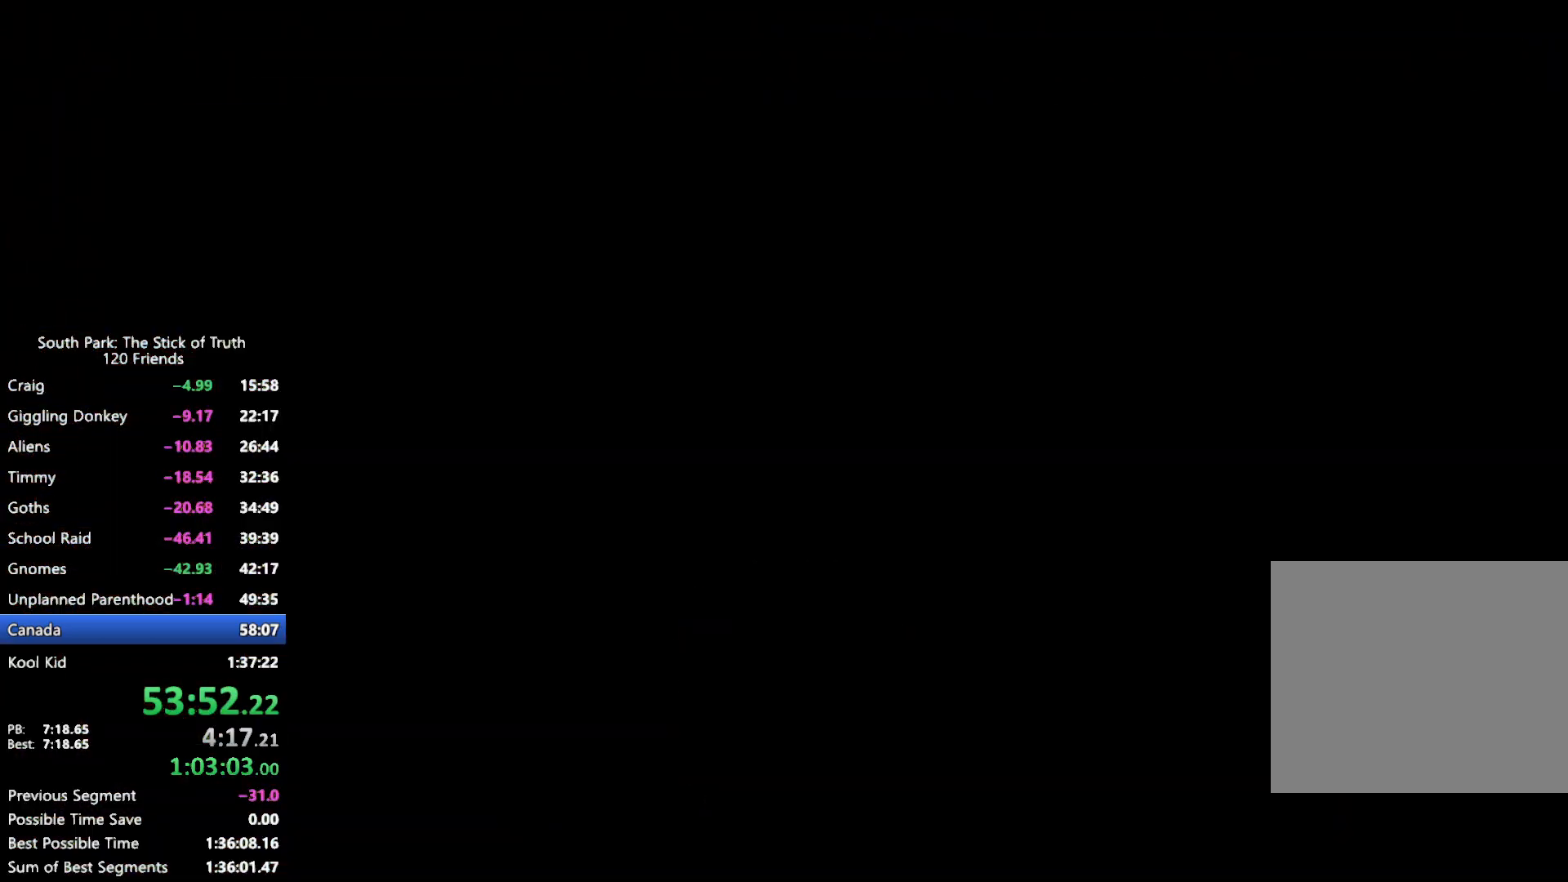
{"buttons": ["B"], "left_stick": "down", "right_stick": "center", "events": []}
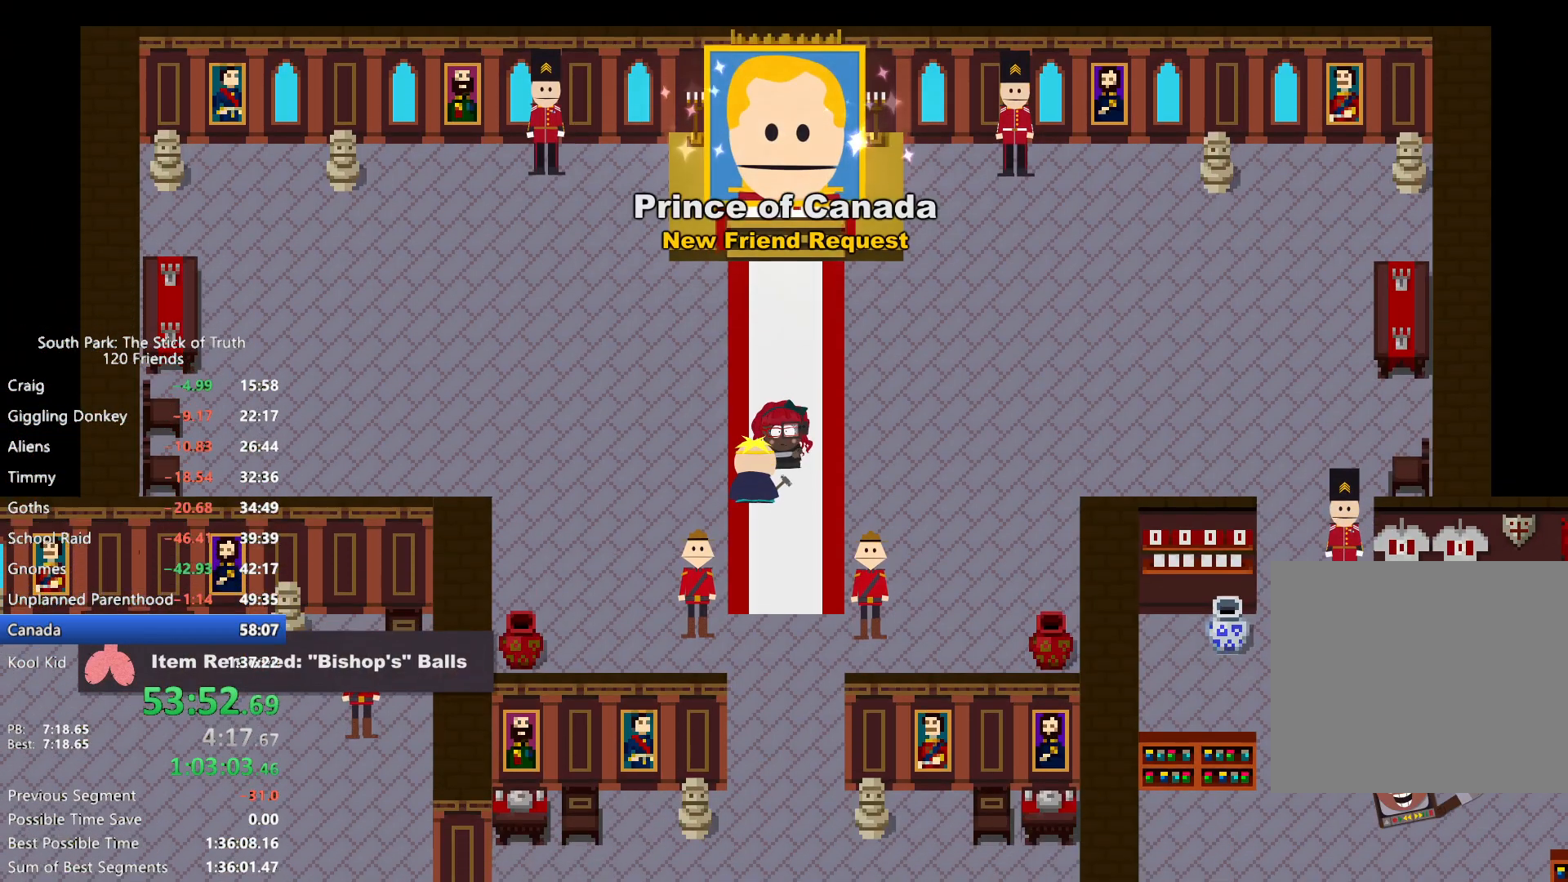
{"buttons": ["B"], "left_stick": "down", "right_stick": "center", "events": []}
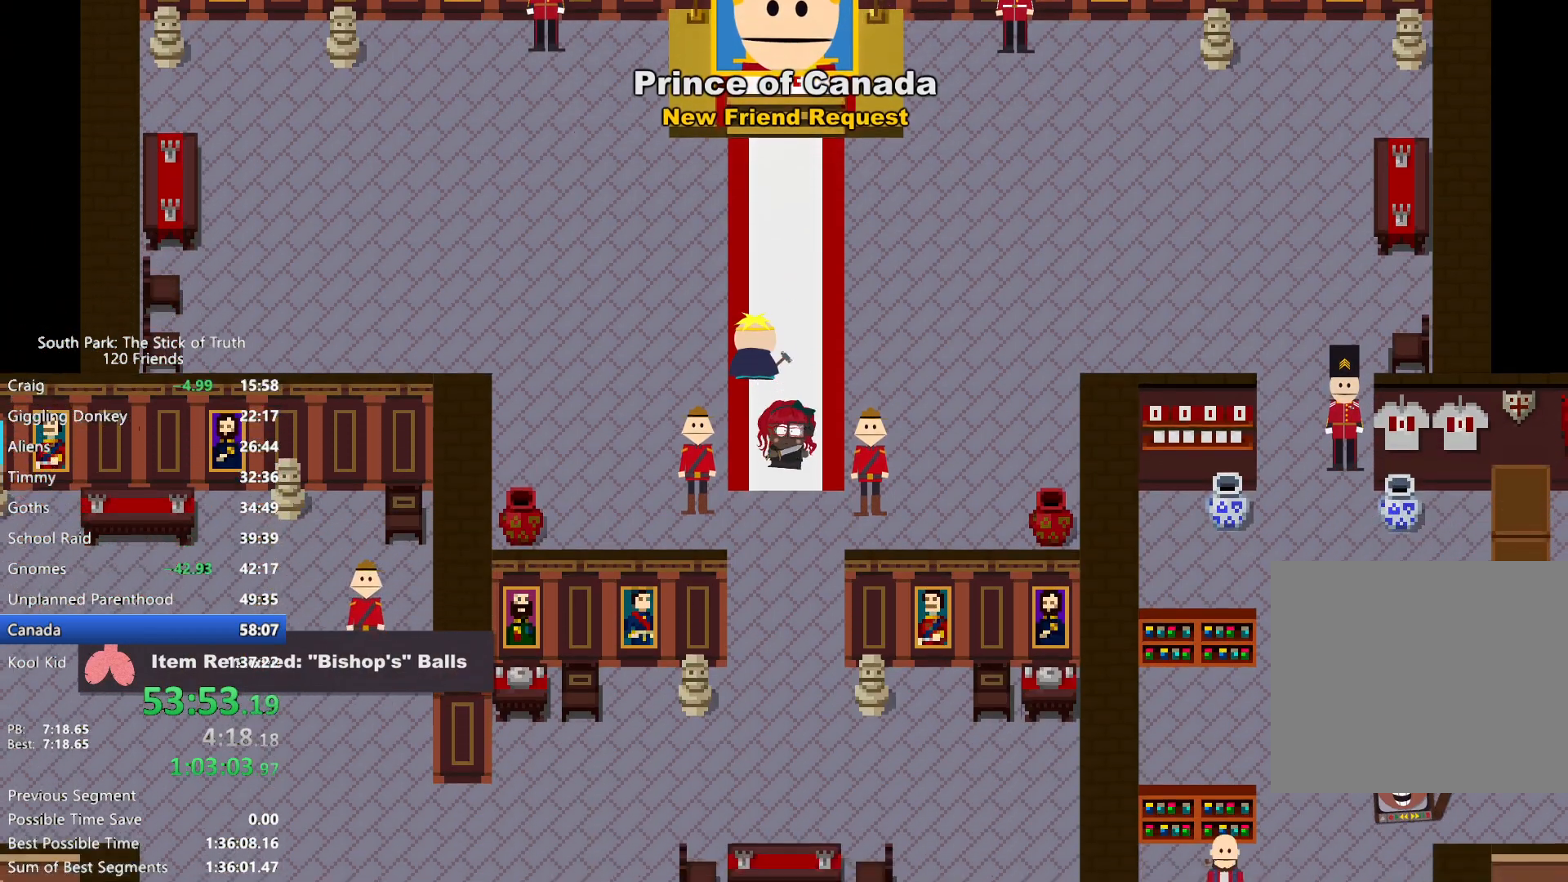
{"buttons": ["B"], "left_stick": "down", "right_stick": "center", "events": []}
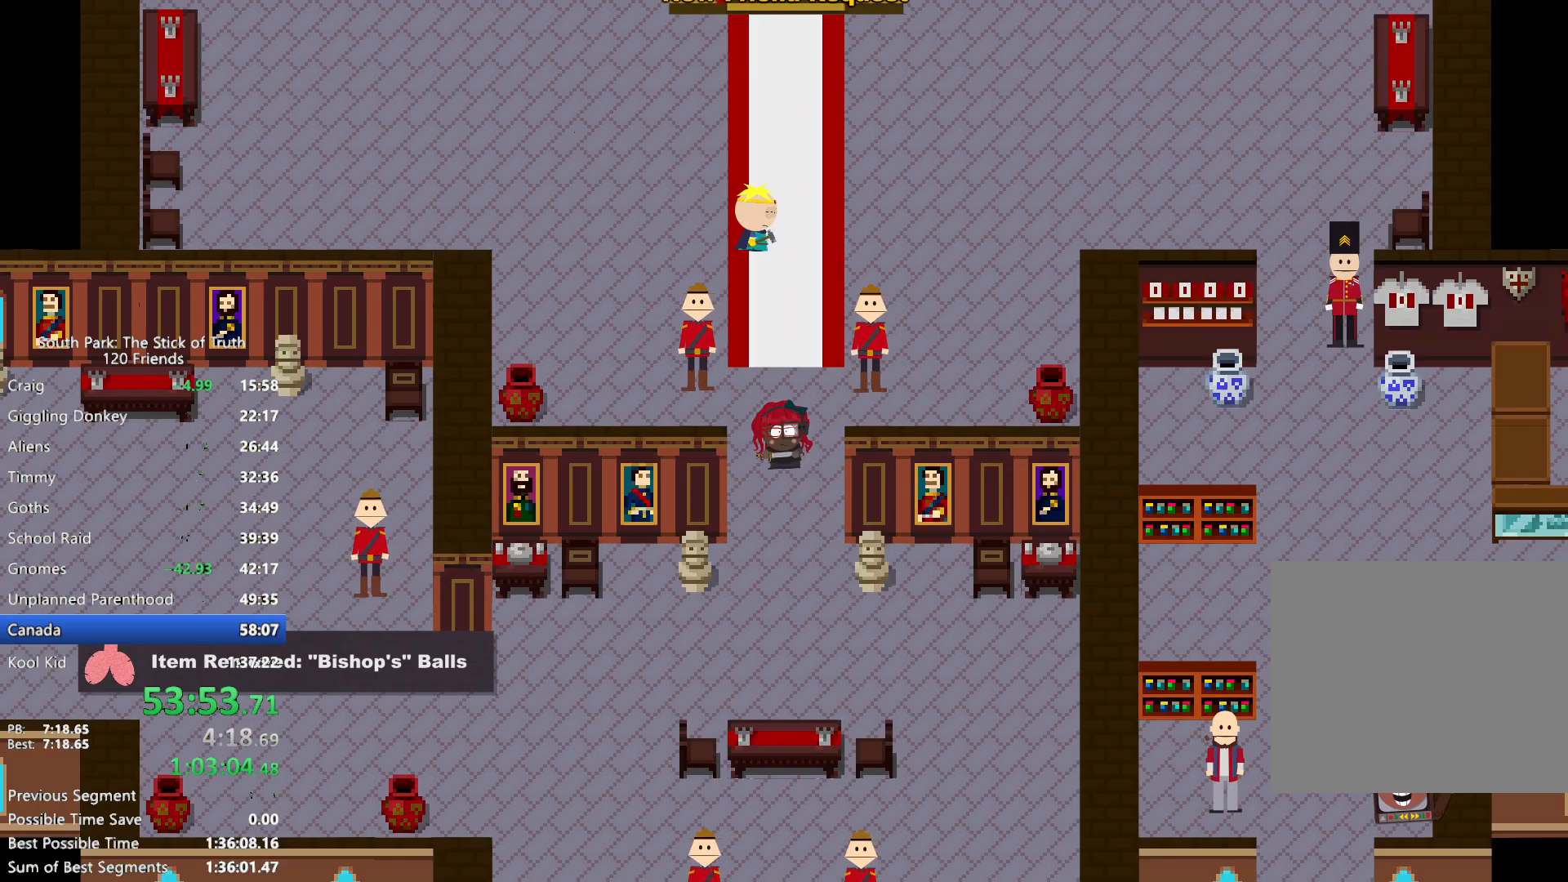
{"buttons": ["B"], "left_stick": "down-left", "right_stick": "center", "events": [[267, "left_stick", "down-left"]]}
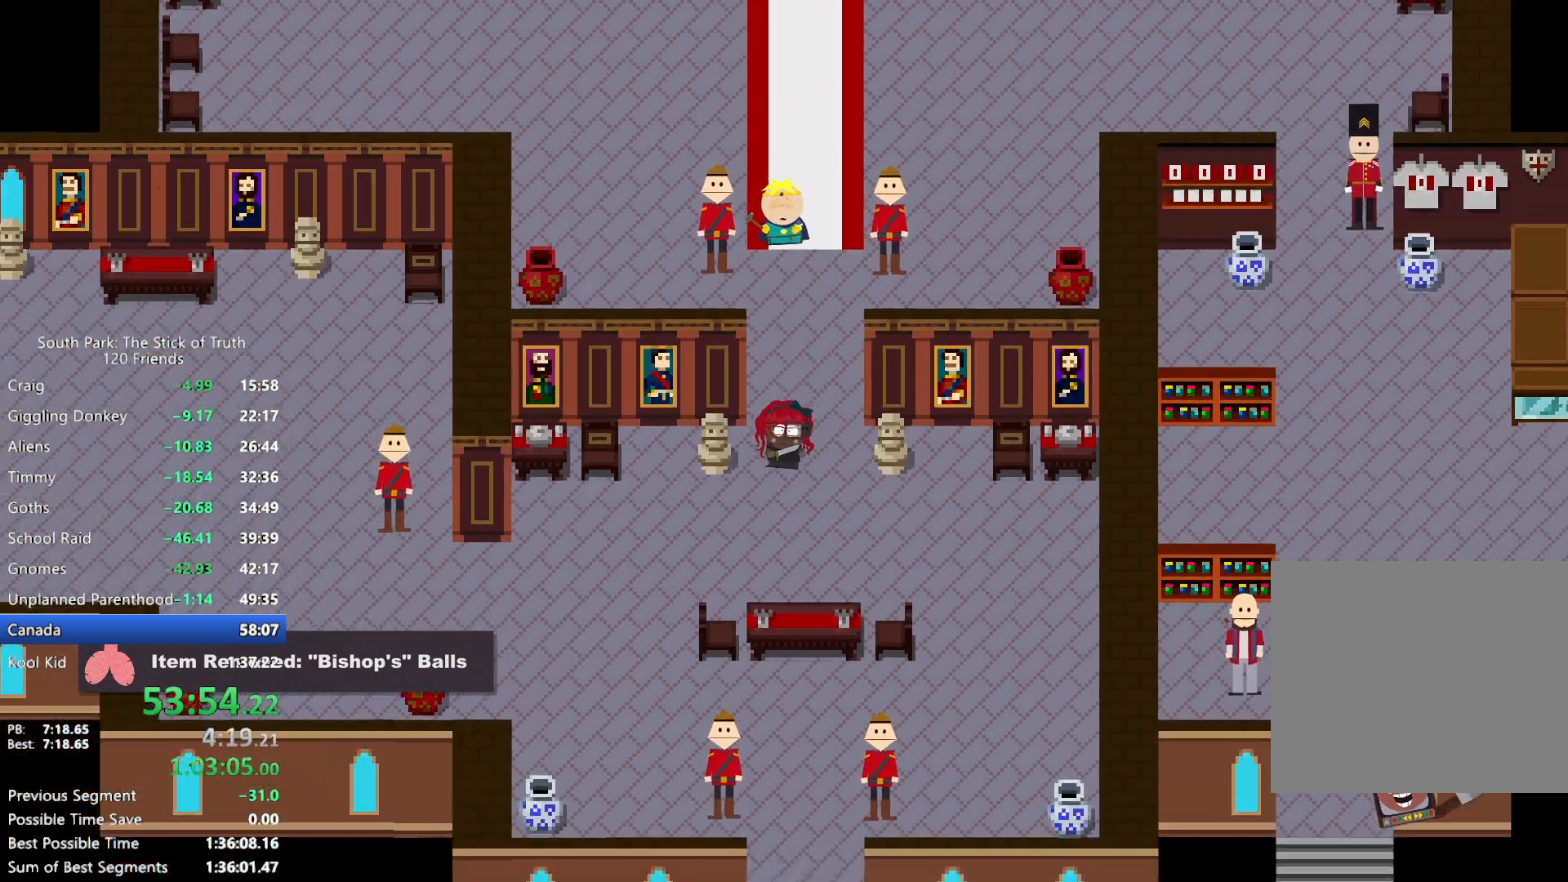
{"buttons": ["B"], "left_stick": "down-left", "right_stick": "center", "events": []}
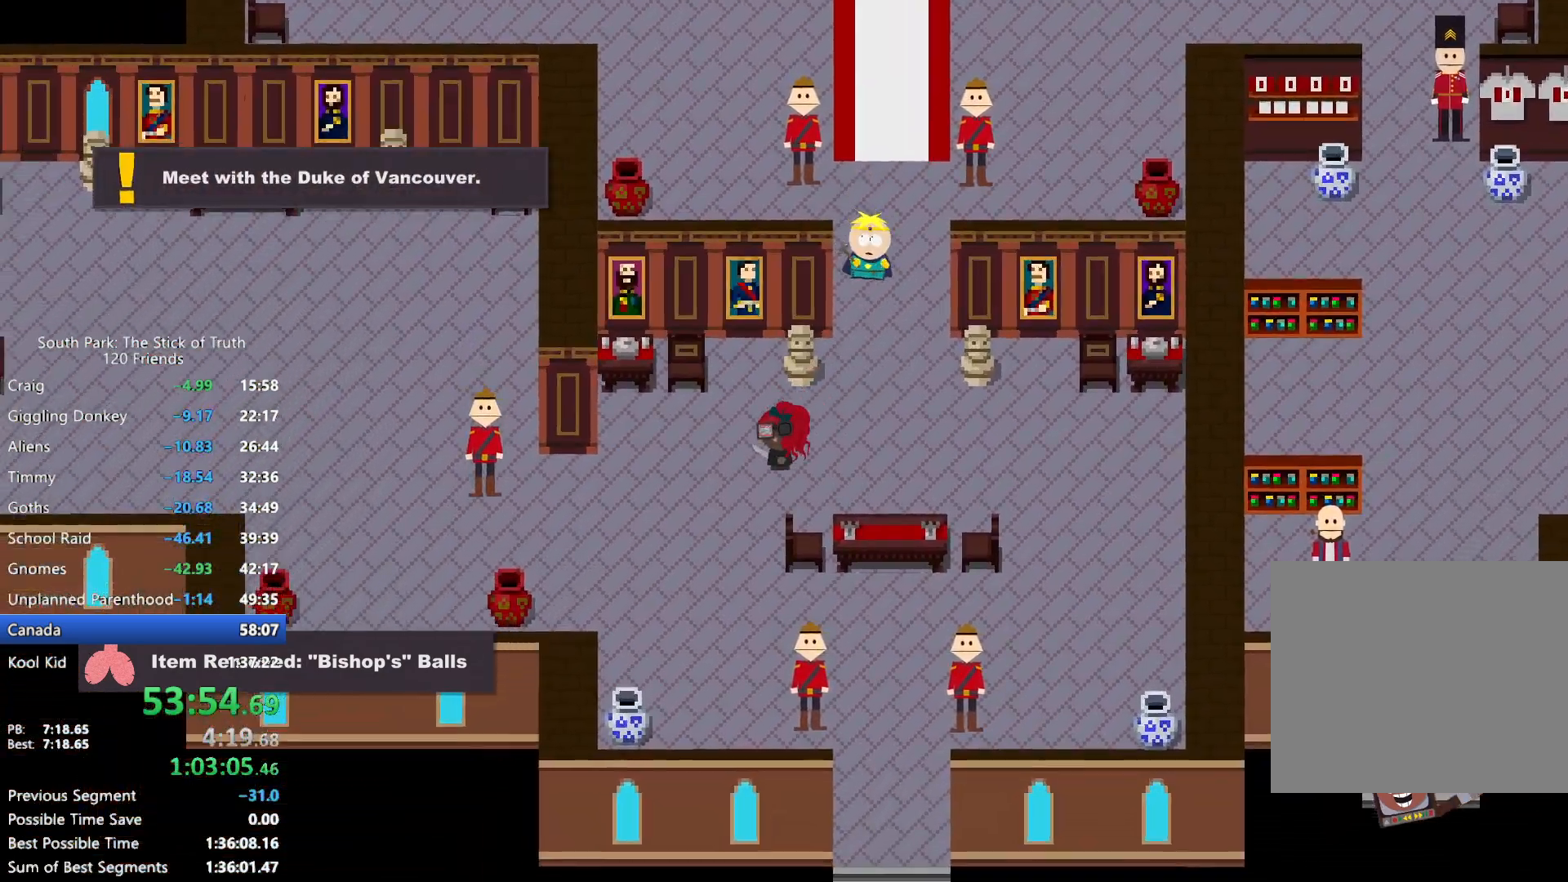
{"buttons": ["B"], "left_stick": "down-right", "right_stick": "center", "events": [[117, "left_stick", "down"], [283, "left_stick", "down-right"]]}
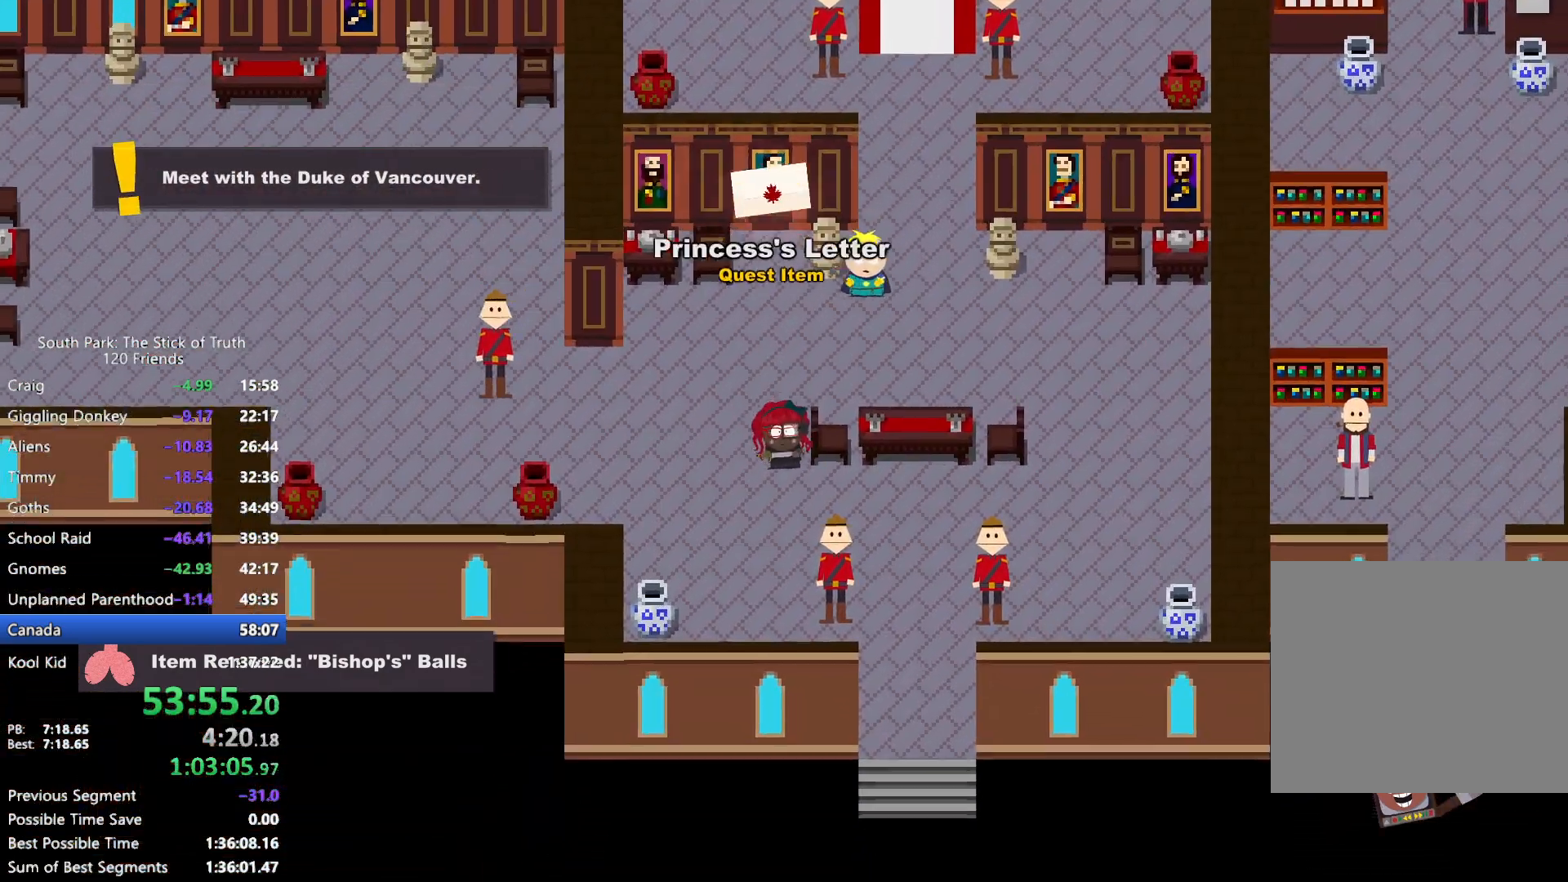
{"buttons": ["B"], "left_stick": "down-right", "right_stick": "center", "events": []}
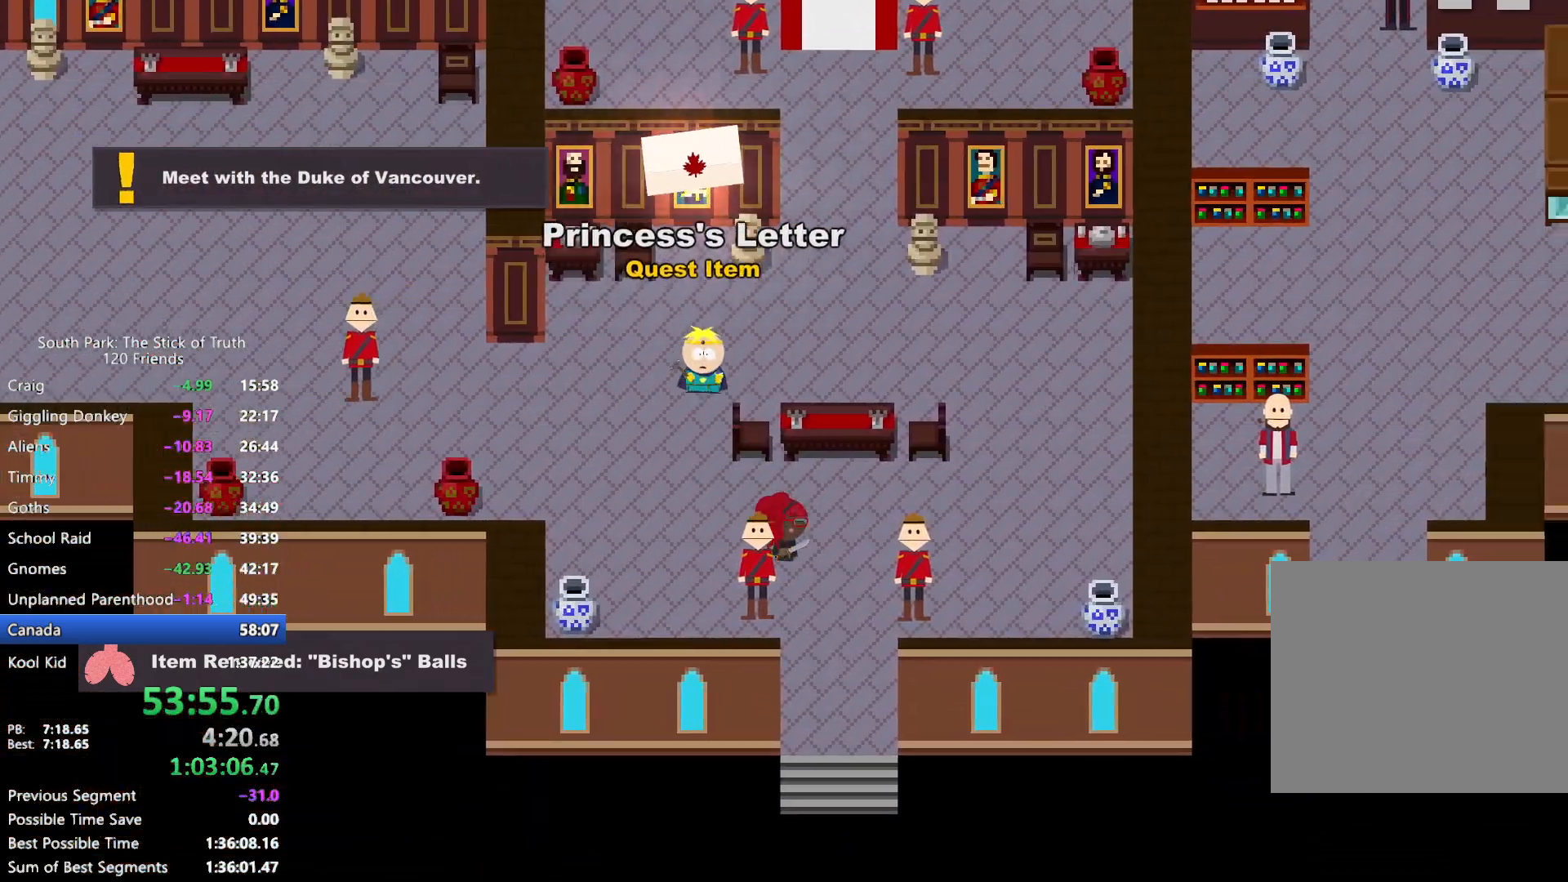
{"buttons": ["B"], "left_stick": "down", "right_stick": "center", "events": [[83, "left_stick", "down"]]}